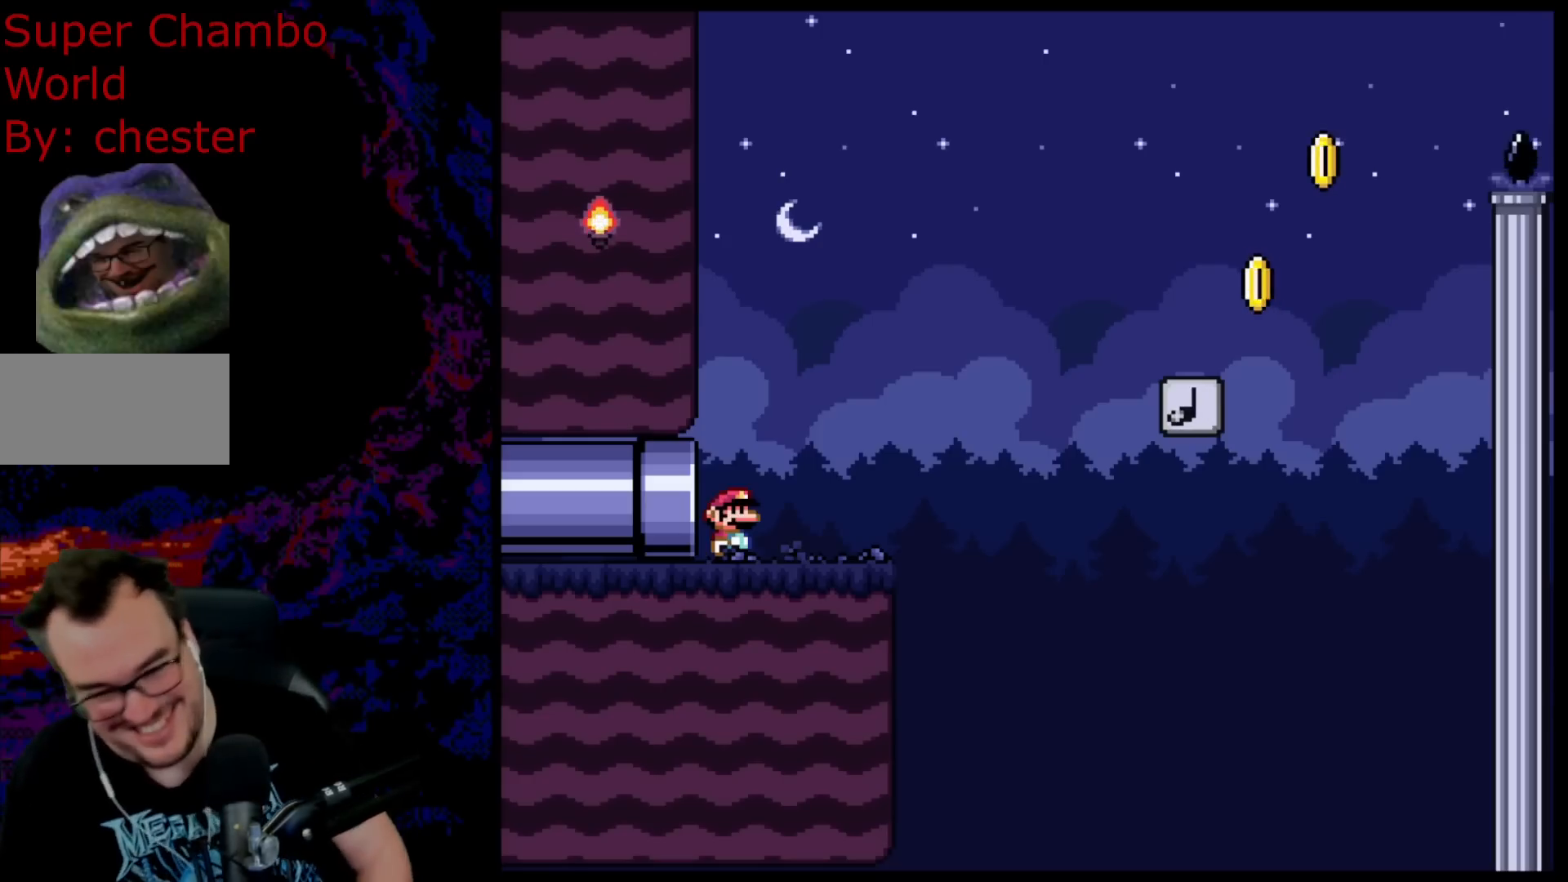
Gameplay with a controller (Nintendo layout); each line is a JSON object with the inputs held at the frame after it. "events" lists button and stick changes between this image and that frame as [ms after this image, input, new state], when the widget could be followed in between. Not read: L3 R3.
{"buttons": ["Y"], "events": [[183, "Y", "down"]]}
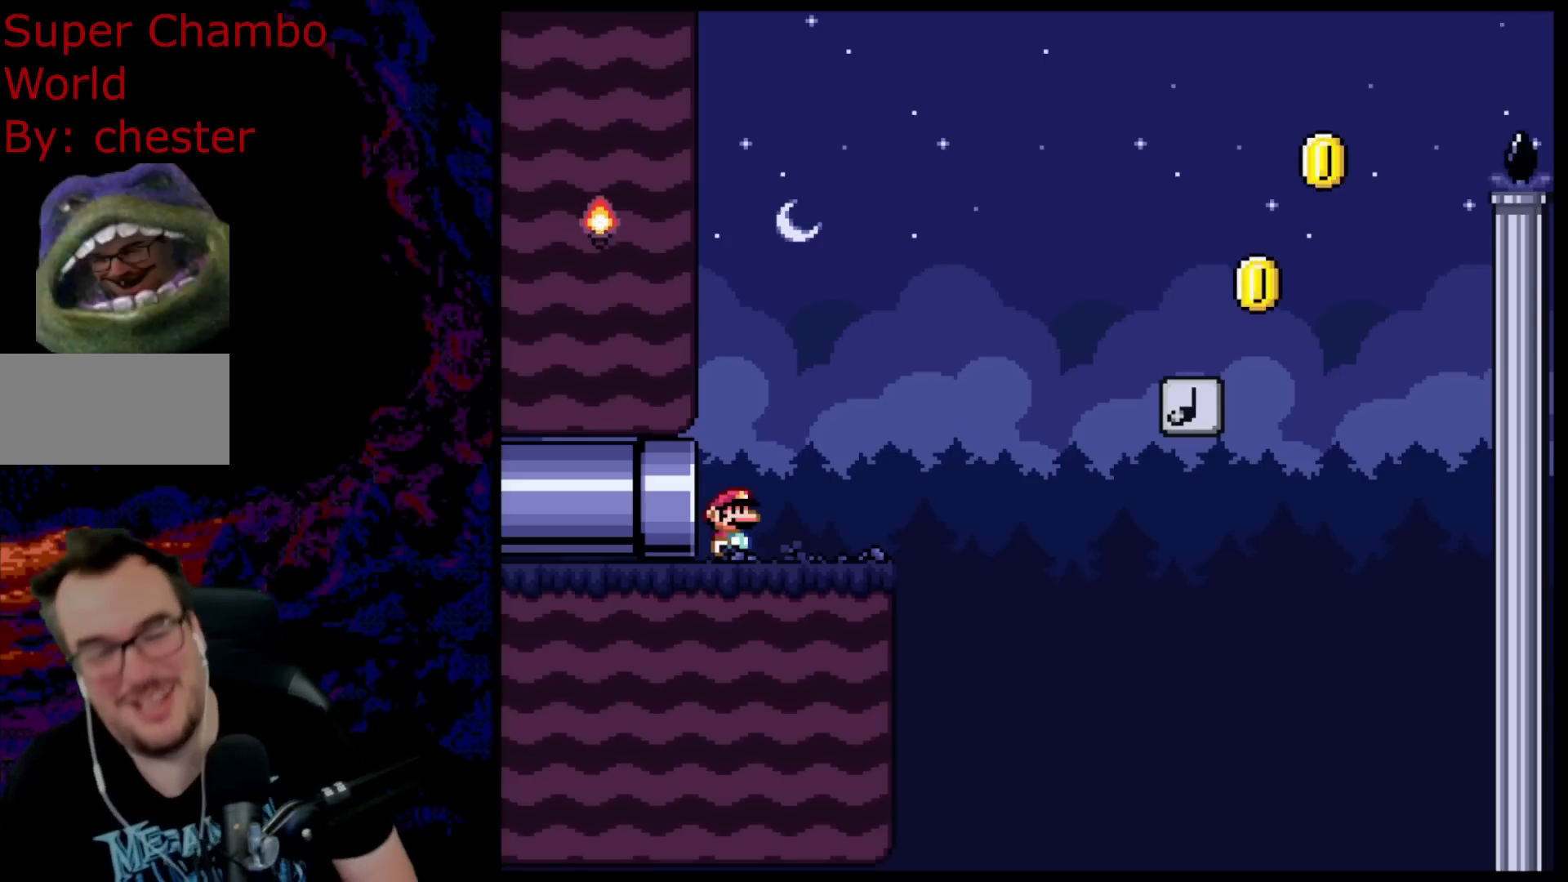
{"buttons": ["B", "Y", "DPAD_RIGHT"], "events": [[50, "DPAD_RIGHT", "down"], [400, "B", "down"]]}
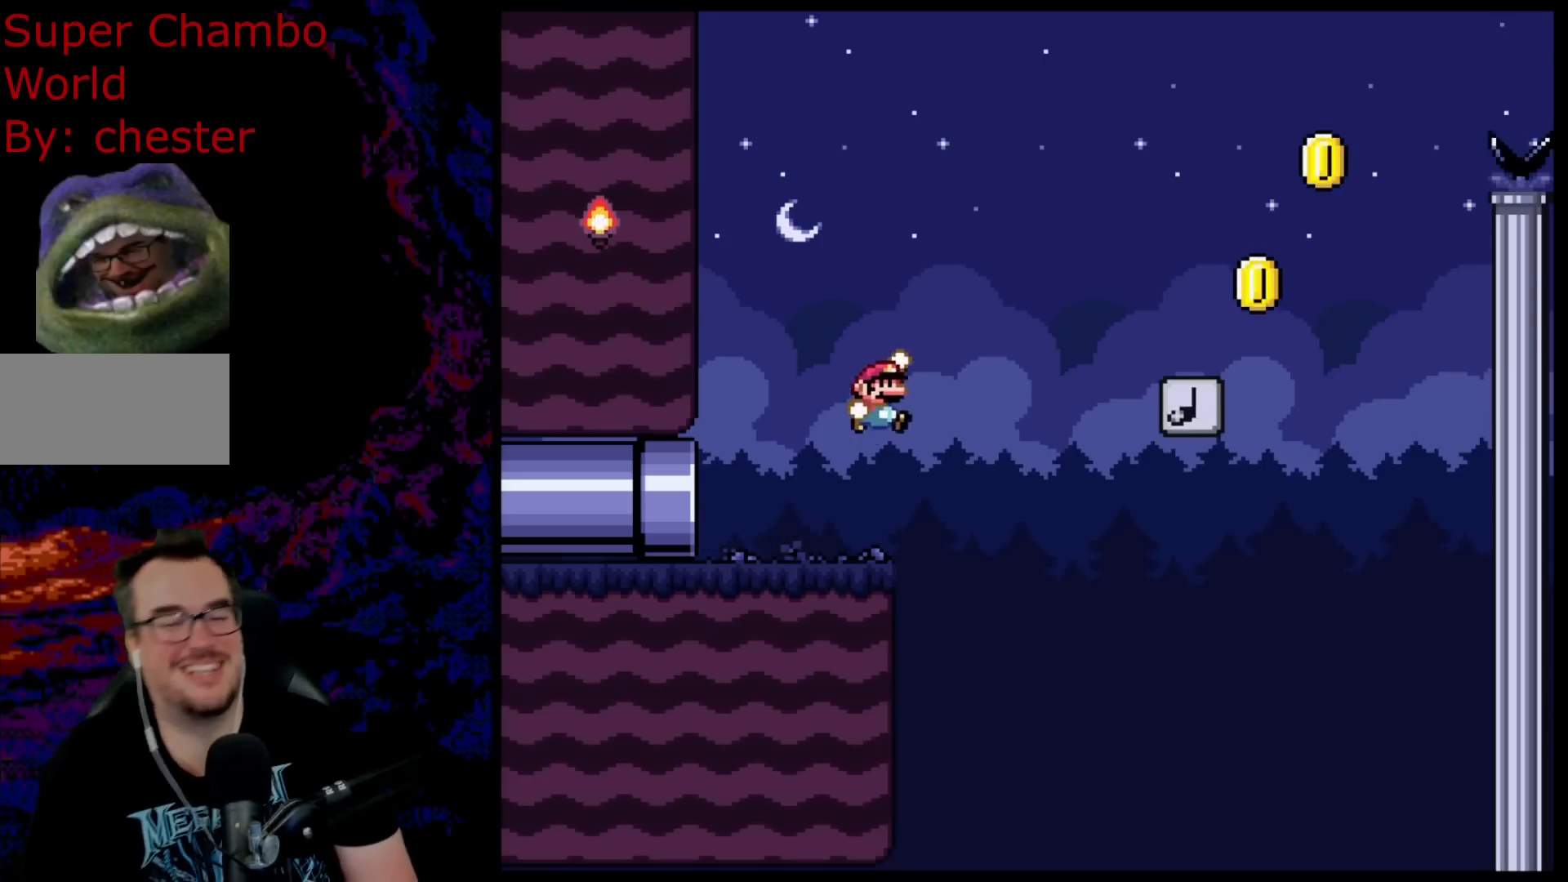
{"buttons": ["B", "Y", "DPAD_RIGHT"], "events": [[250, "B", "up"], [483, "B", "down"]]}
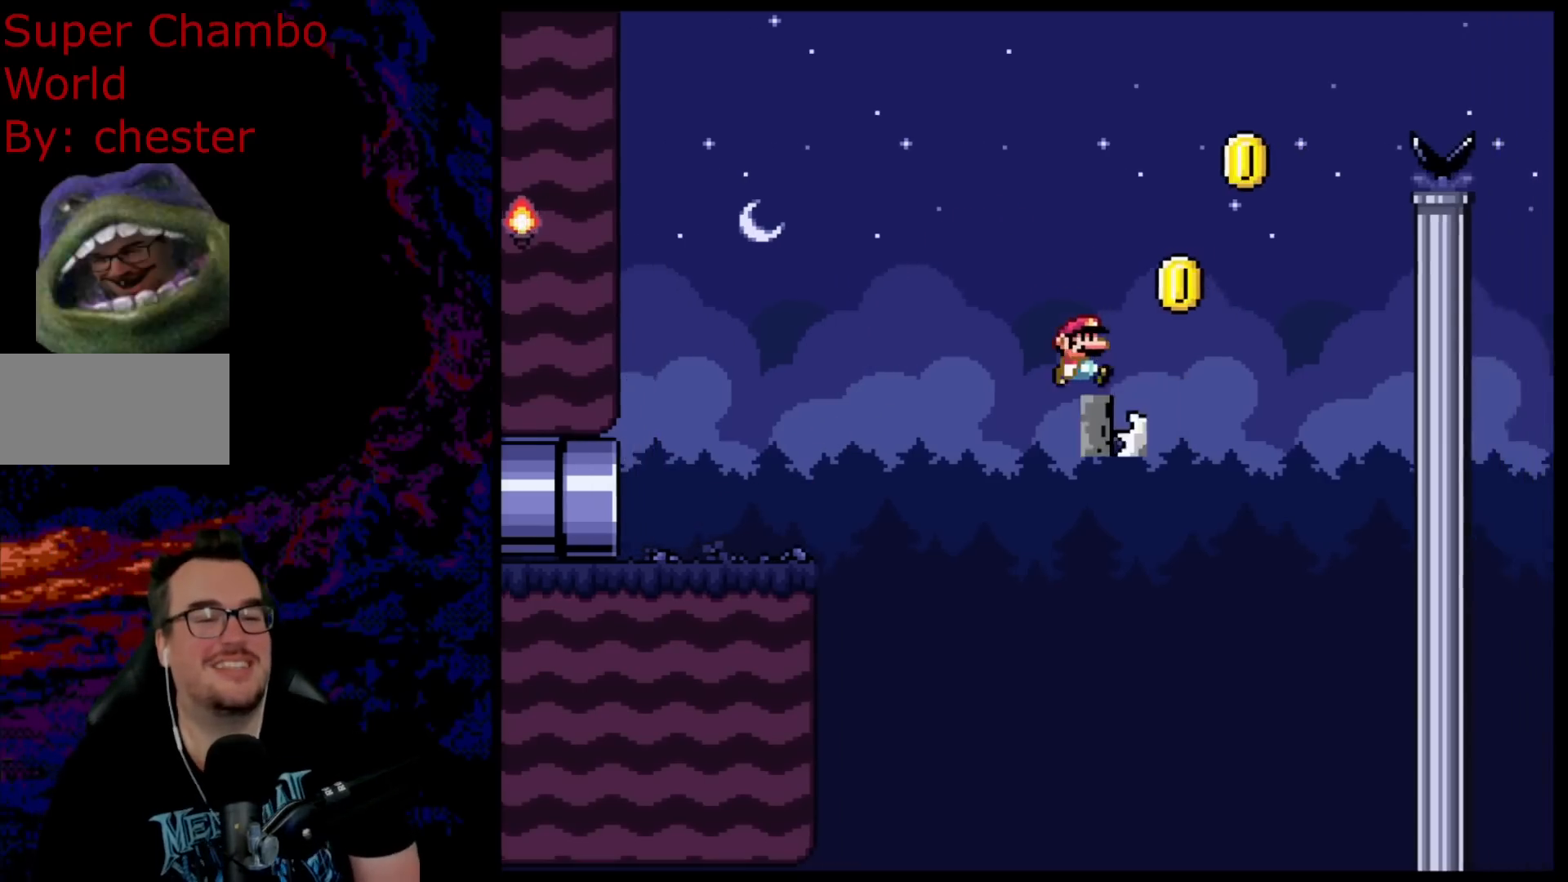
{"buttons": ["B", "Y", "DPAD_RIGHT"], "events": []}
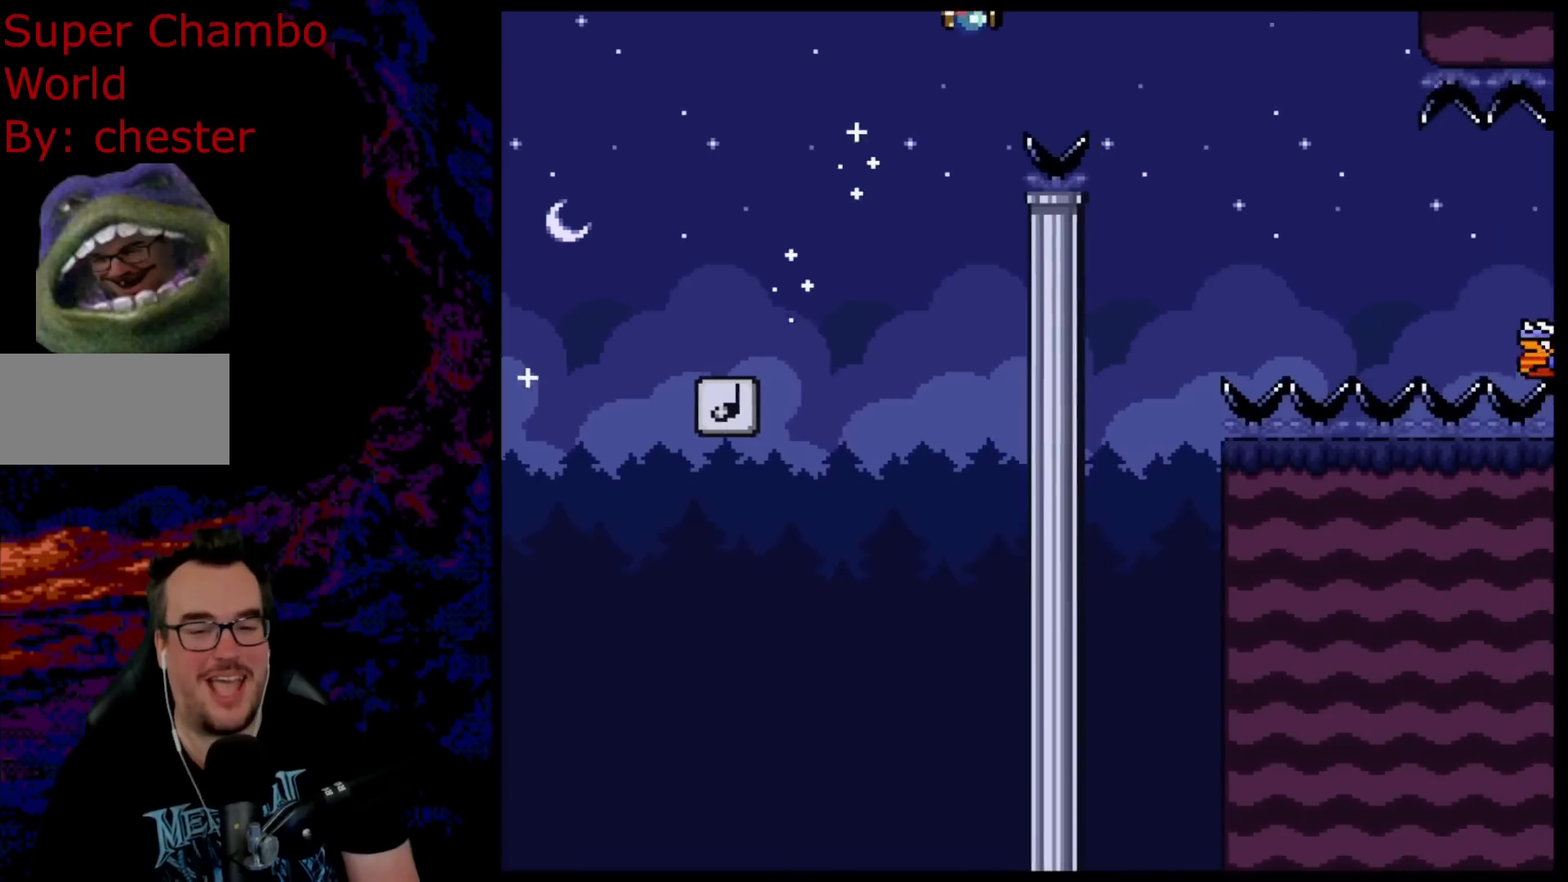
{"buttons": ["B", "Y", "DPAD_RIGHT"], "events": []}
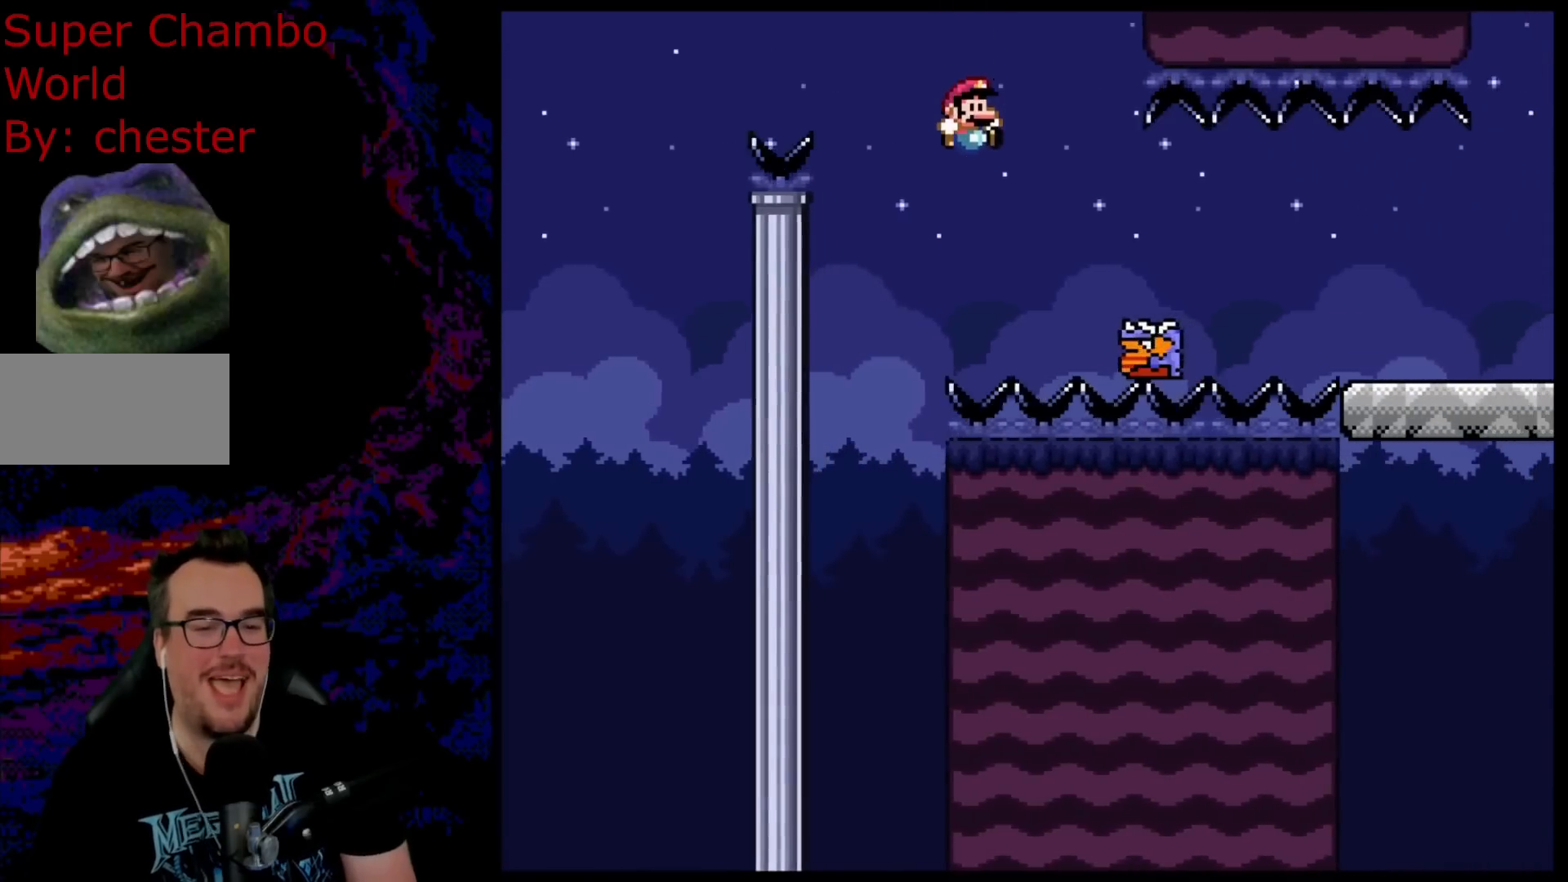
{"buttons": ["B", "Y", "DPAD_RIGHT"], "events": [[67, "B", "up"], [250, "B", "down"]]}
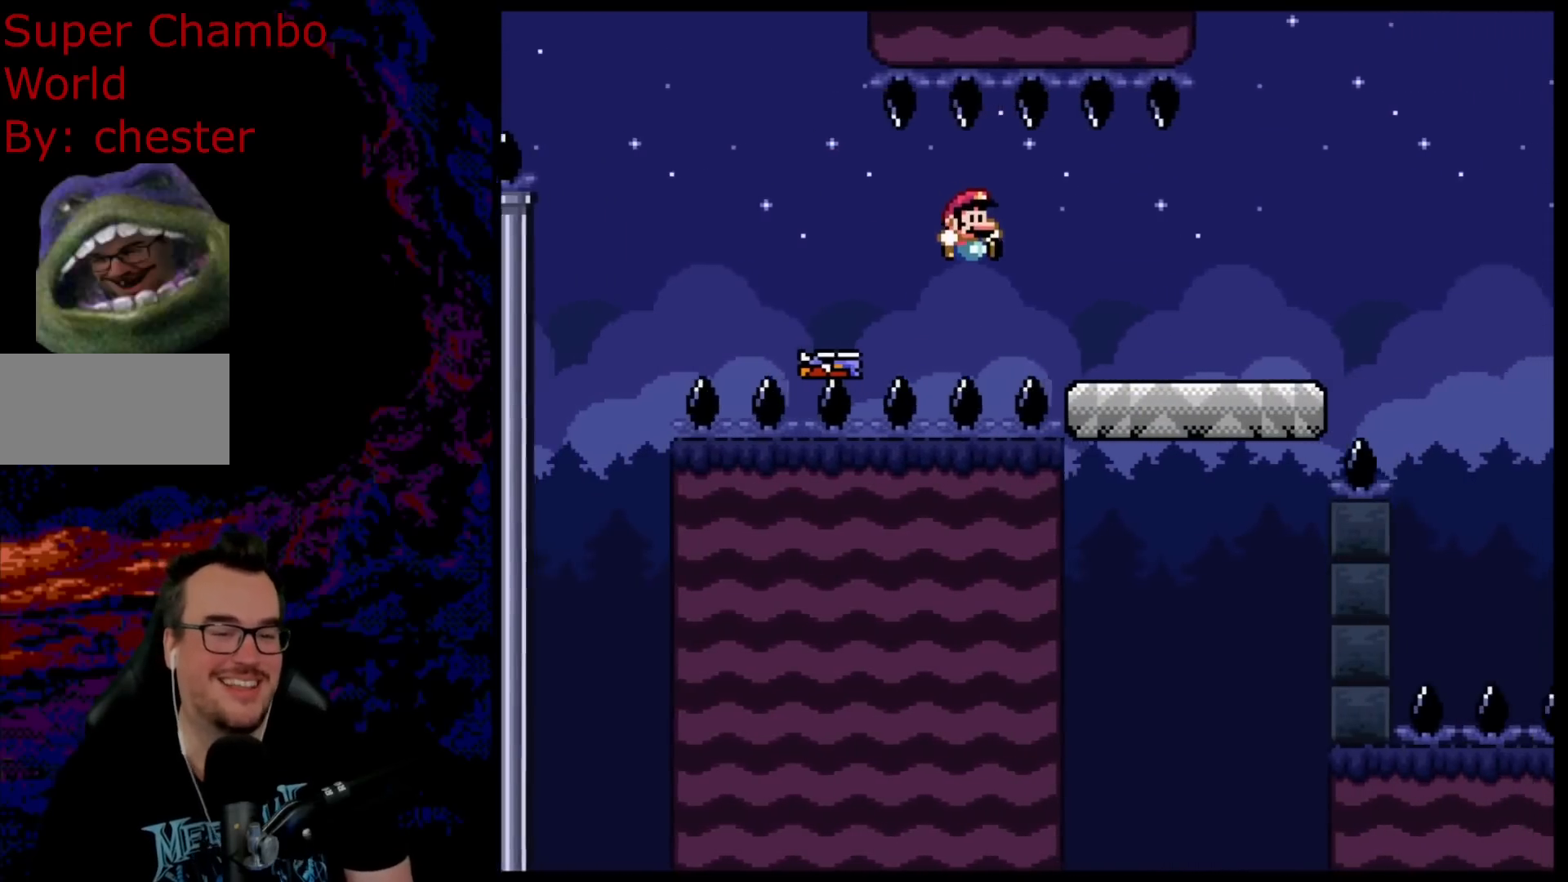
{"buttons": ["B", "Y", "DPAD_RIGHT"], "events": [[250, "B", "up"], [467, "B", "down"]]}
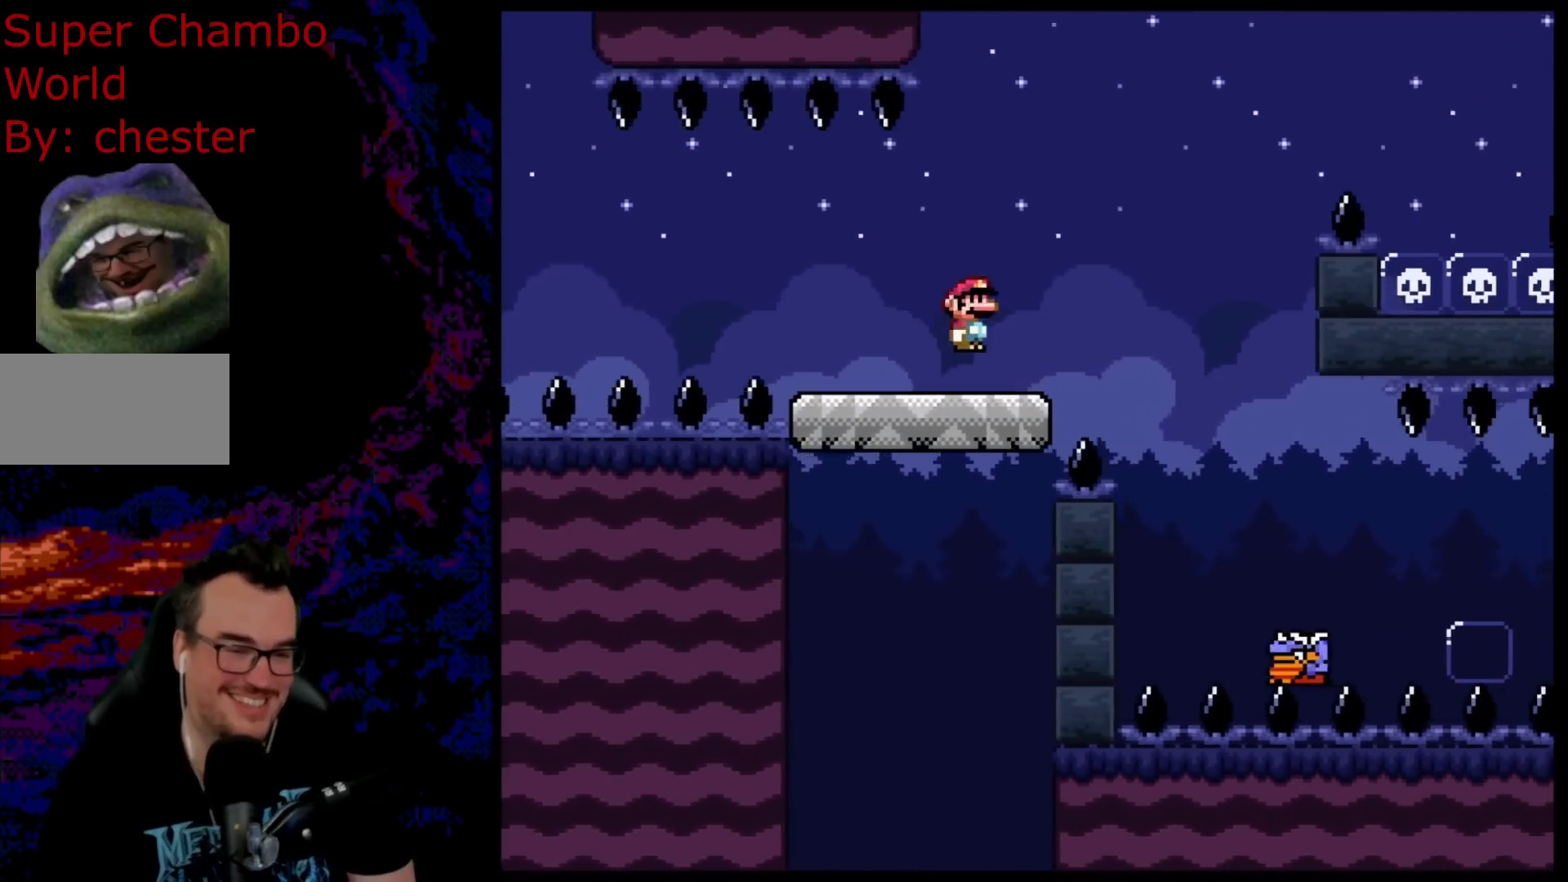
{"buttons": ["B", "Y", "DPAD_RIGHT"], "events": []}
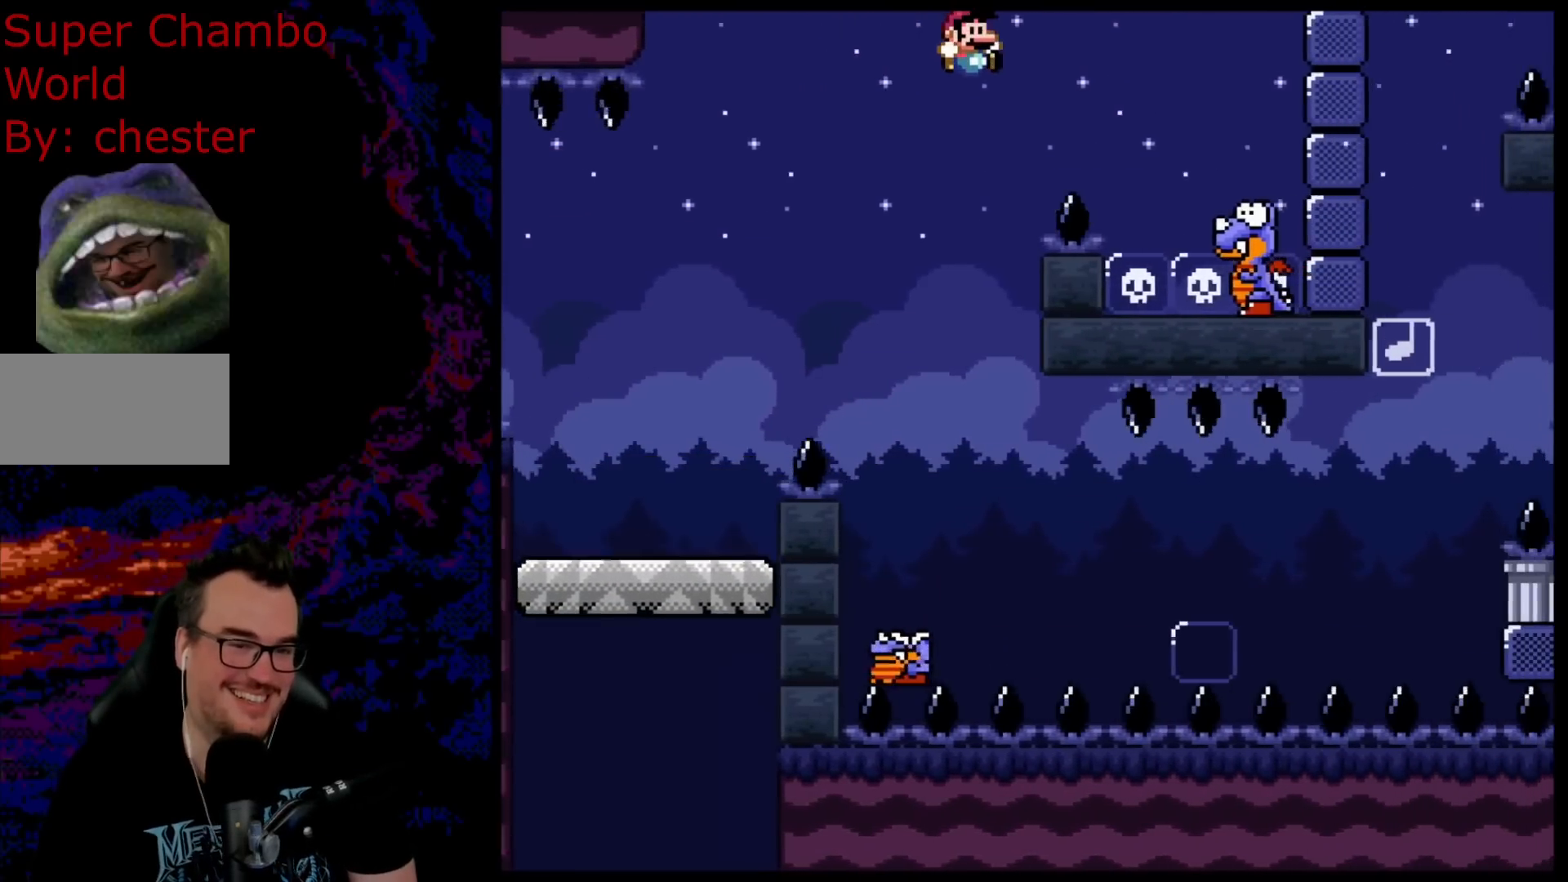
{"buttons": ["B", "Y", "DPAD_LEFT"], "events": [[350, "DPAD_DOWN", "down"], [367, "DPAD_LEFT", "down"], [367, "DPAD_RIGHT", "up"], [383, "DPAD_DOWN", "up"]]}
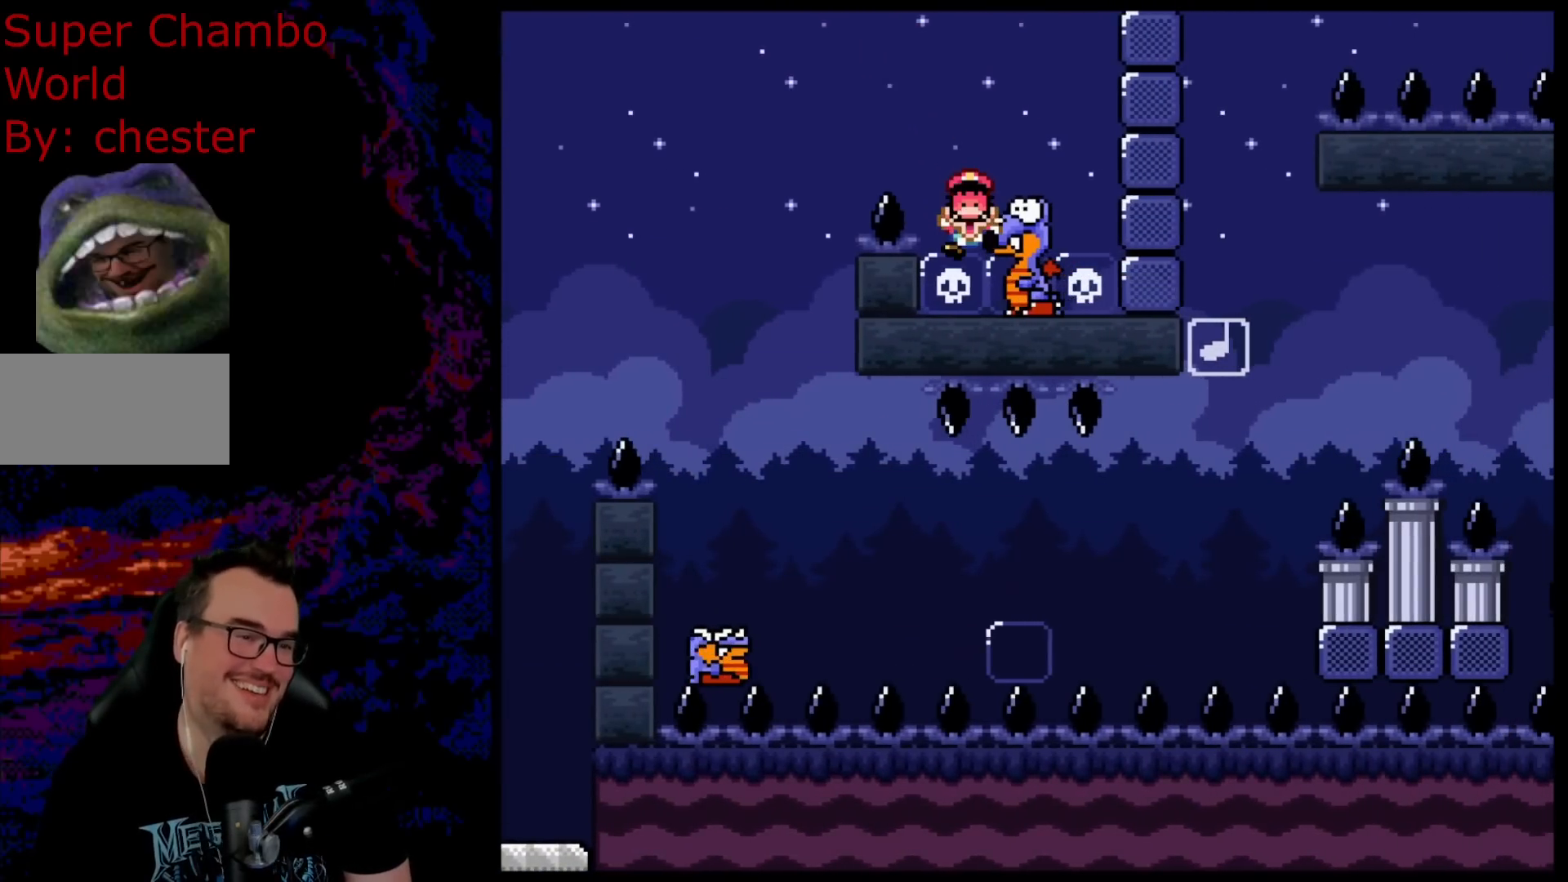
{"buttons": [], "events": [[300, "DPAD_LEFT", "up"], [467, "B", "up"], [467, "Y", "up"]]}
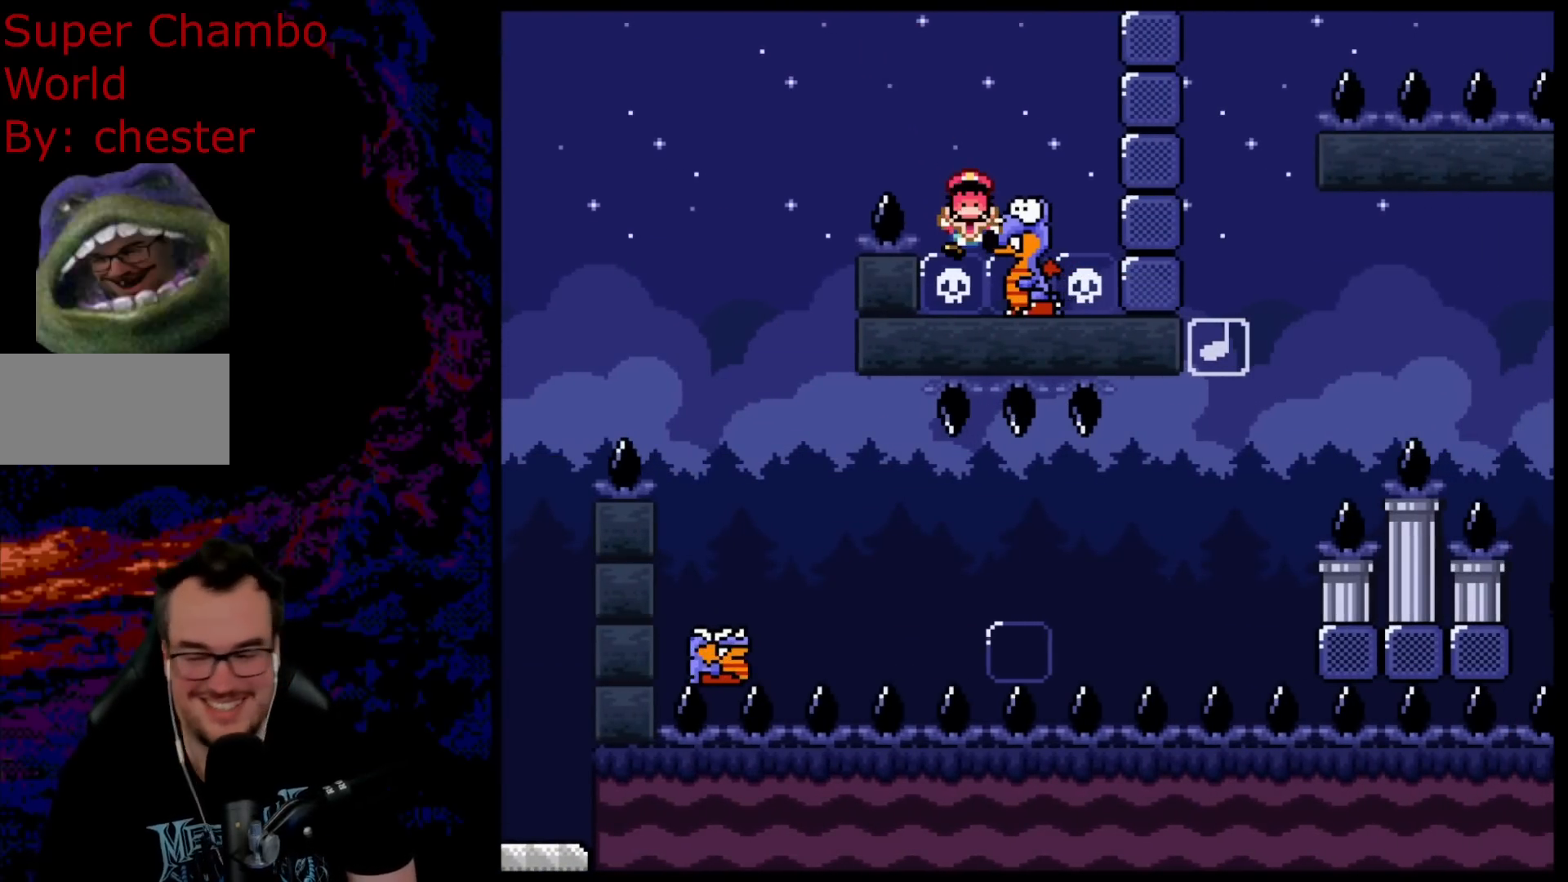
{"buttons": [], "events": [[117, "B", "down"], [250, "B", "up"], [350, "B", "down"], [450, "B", "up"]]}
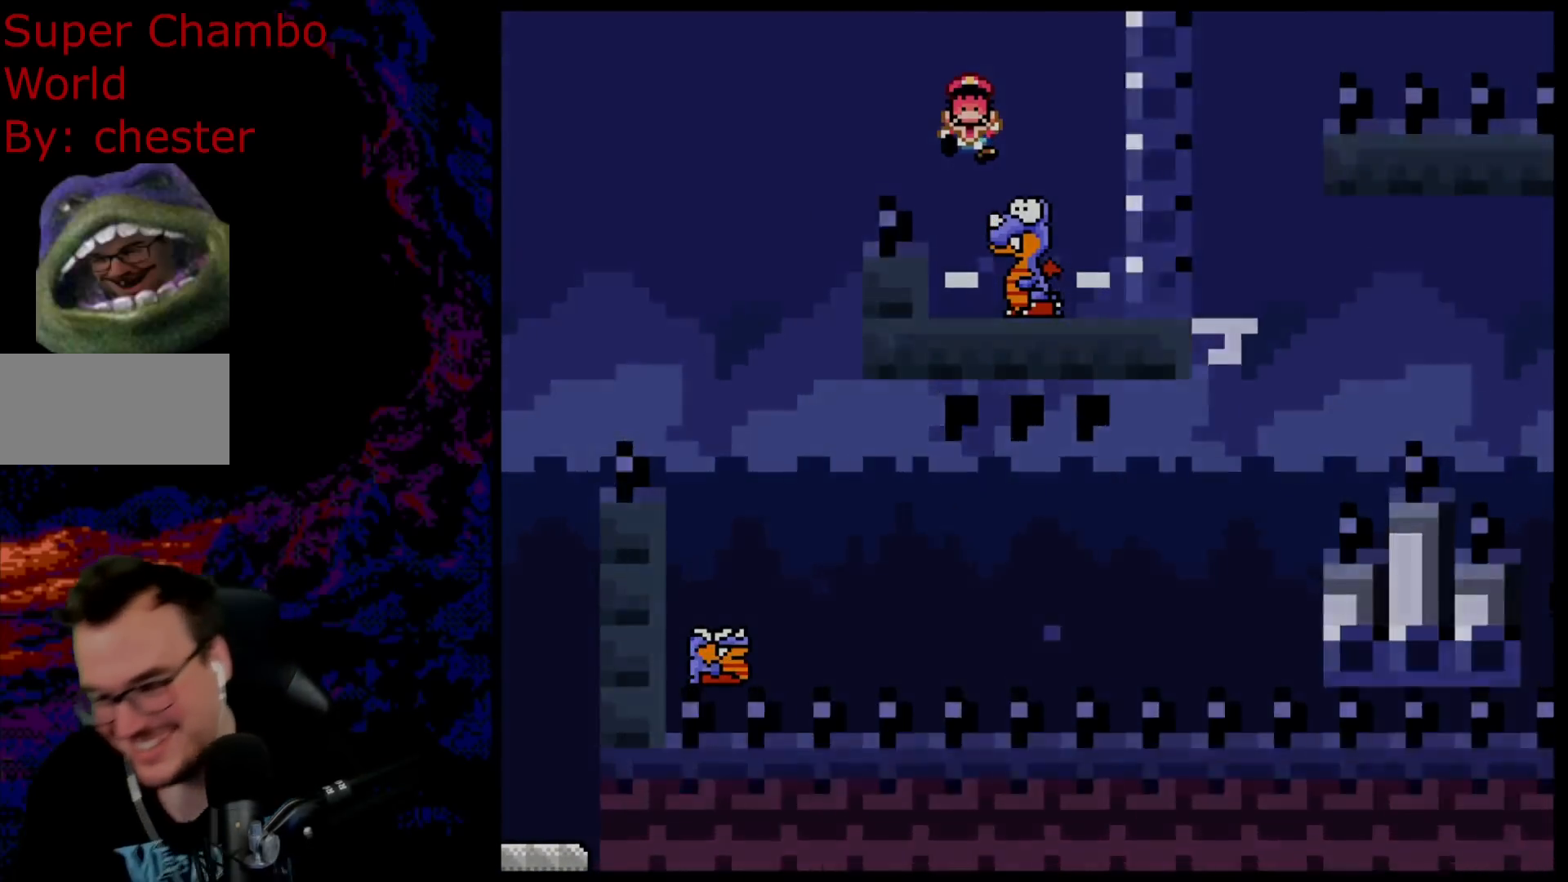
{"buttons": [], "events": [[50, "B", "down"], [167, "B", "up"]]}
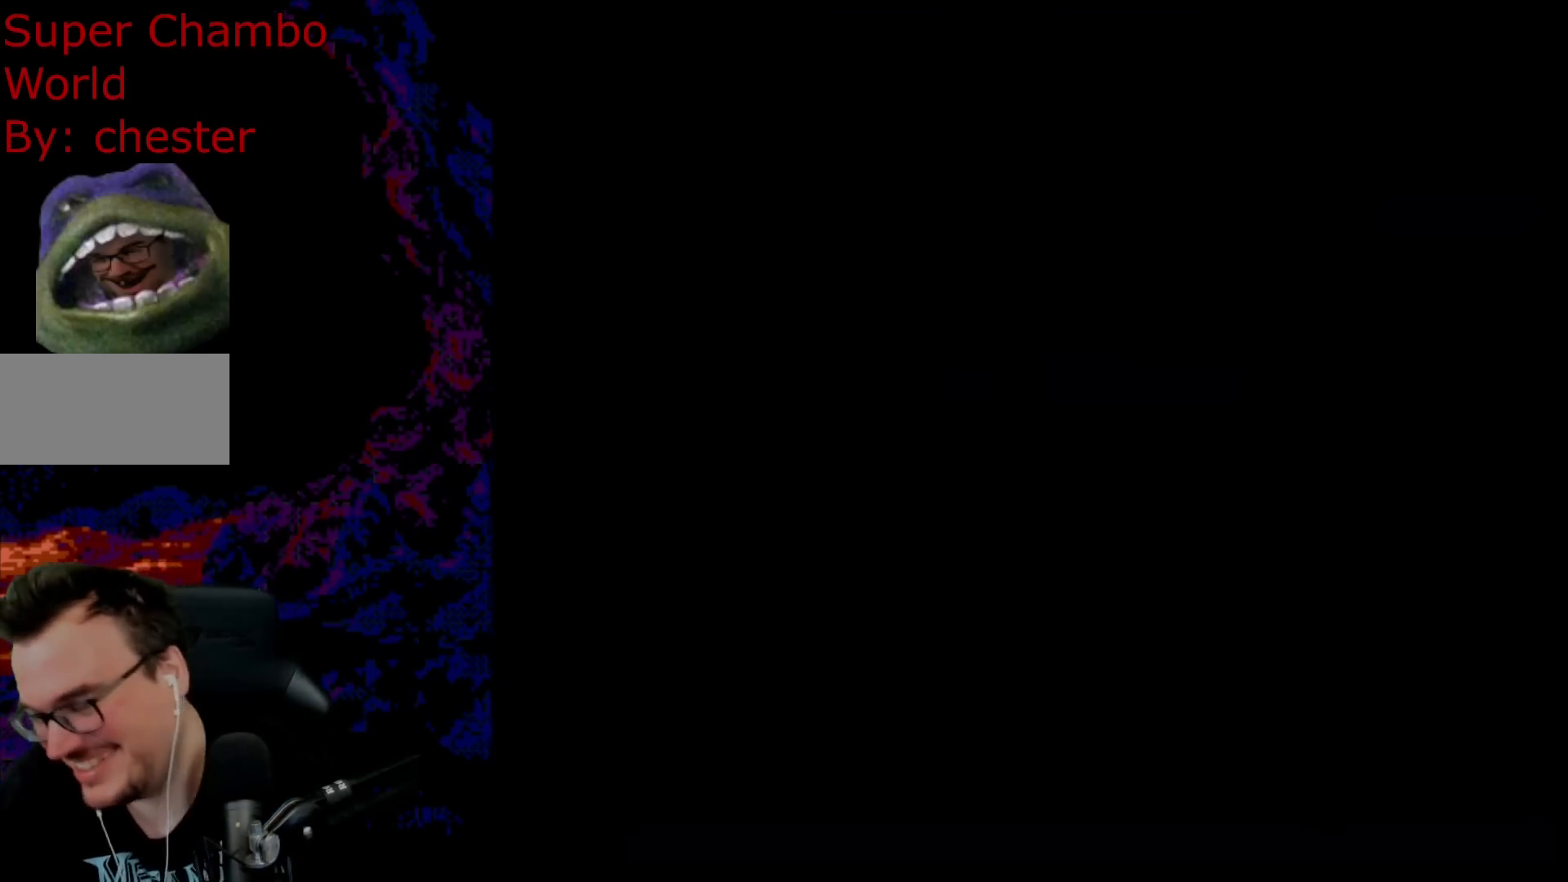
{"buttons": [], "events": []}
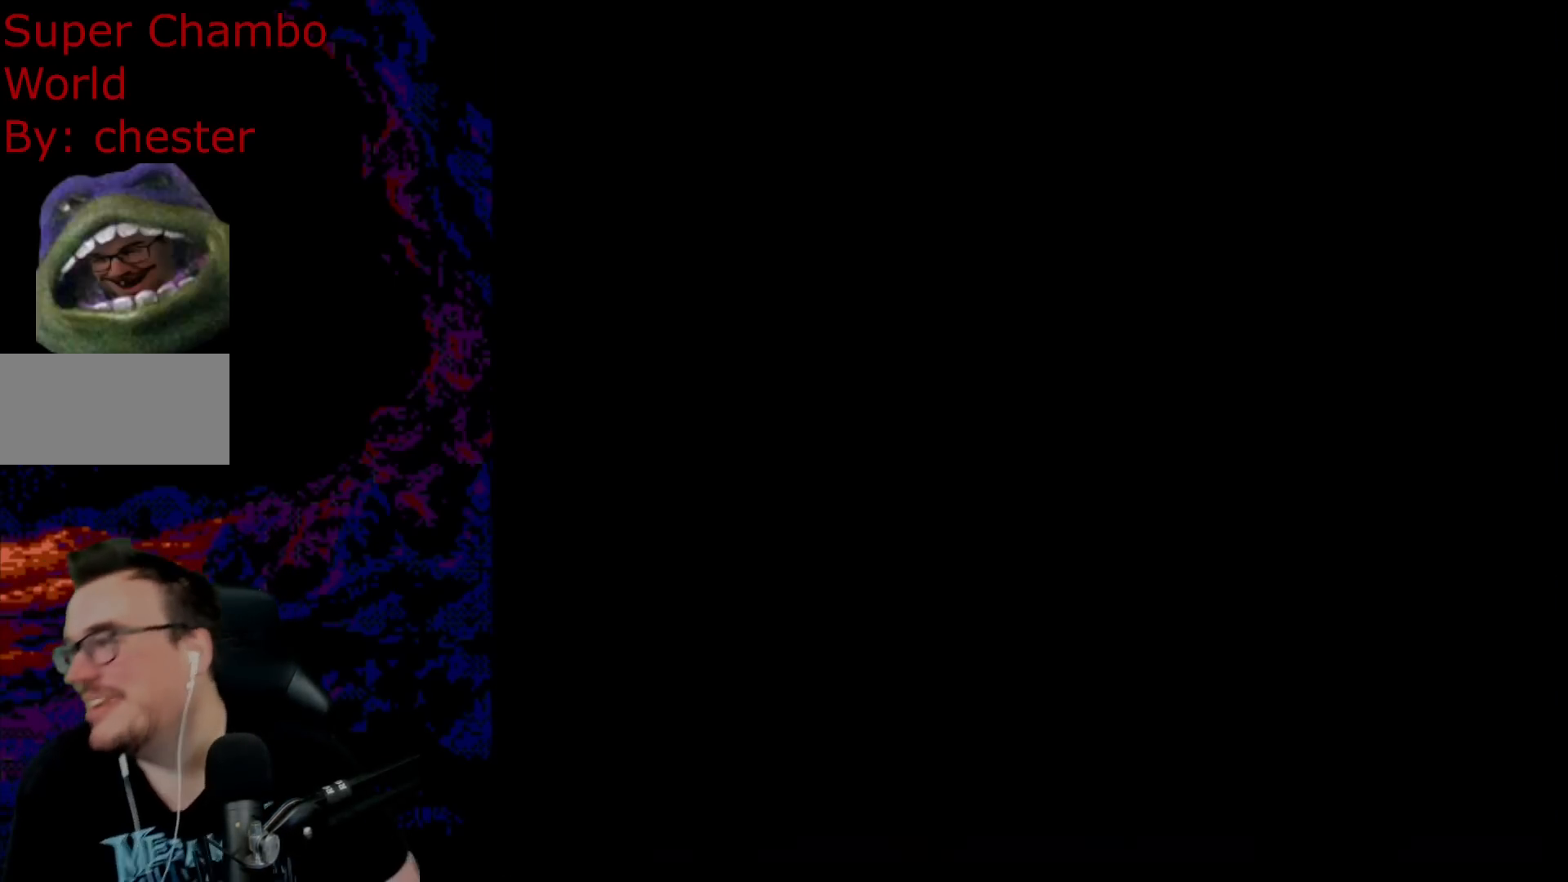
{"buttons": ["Y", "DPAD_RIGHT"], "events": [[133, "Y", "down"], [483, "DPAD_RIGHT", "down"]]}
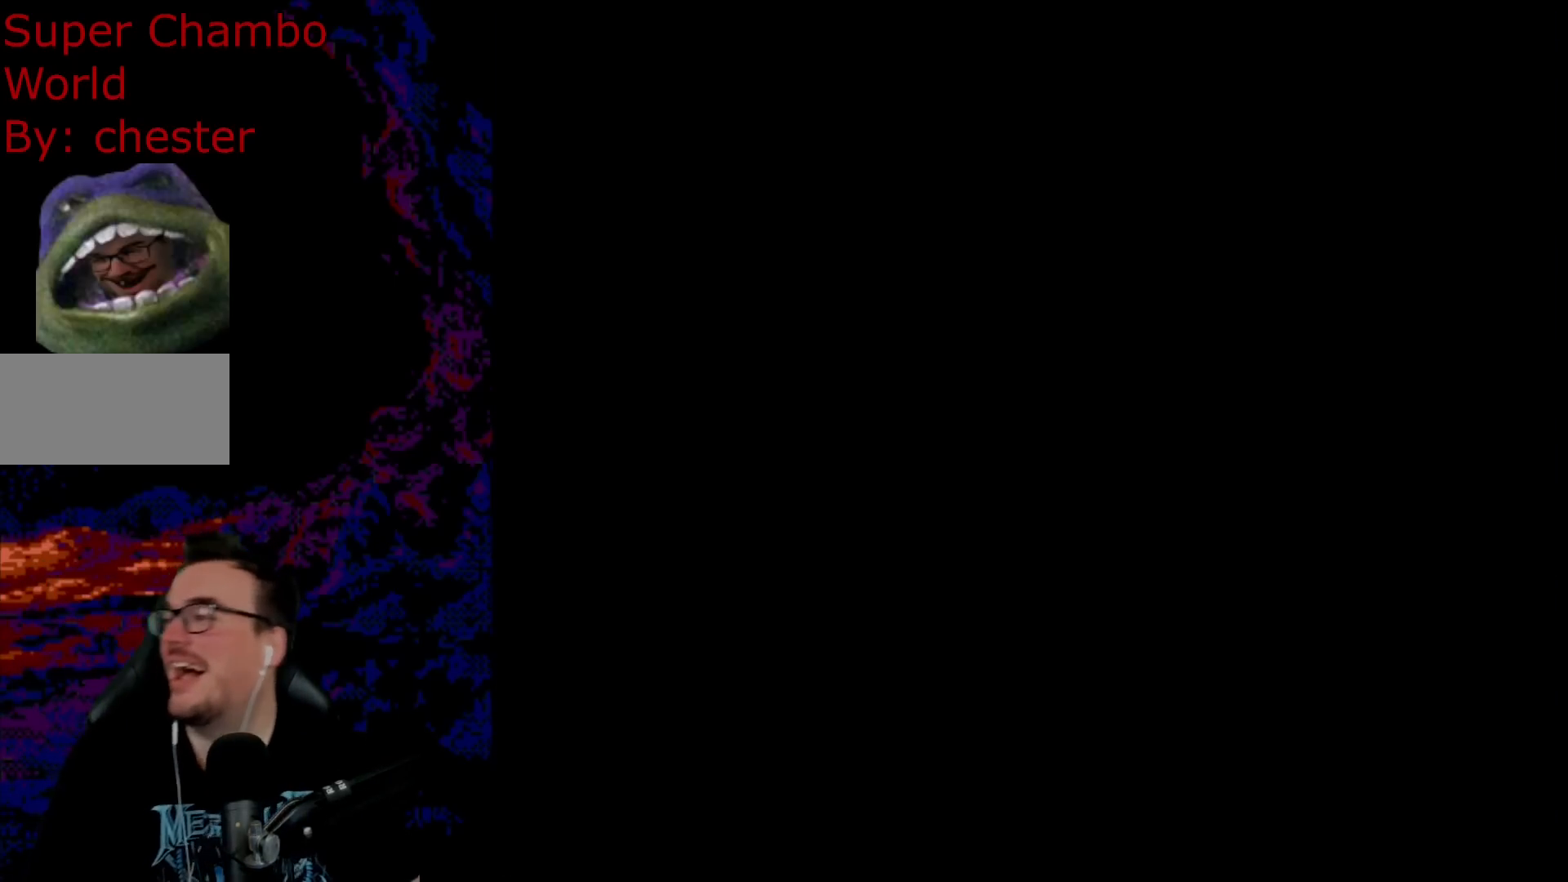
{"buttons": ["Y", "DPAD_RIGHT"], "events": []}
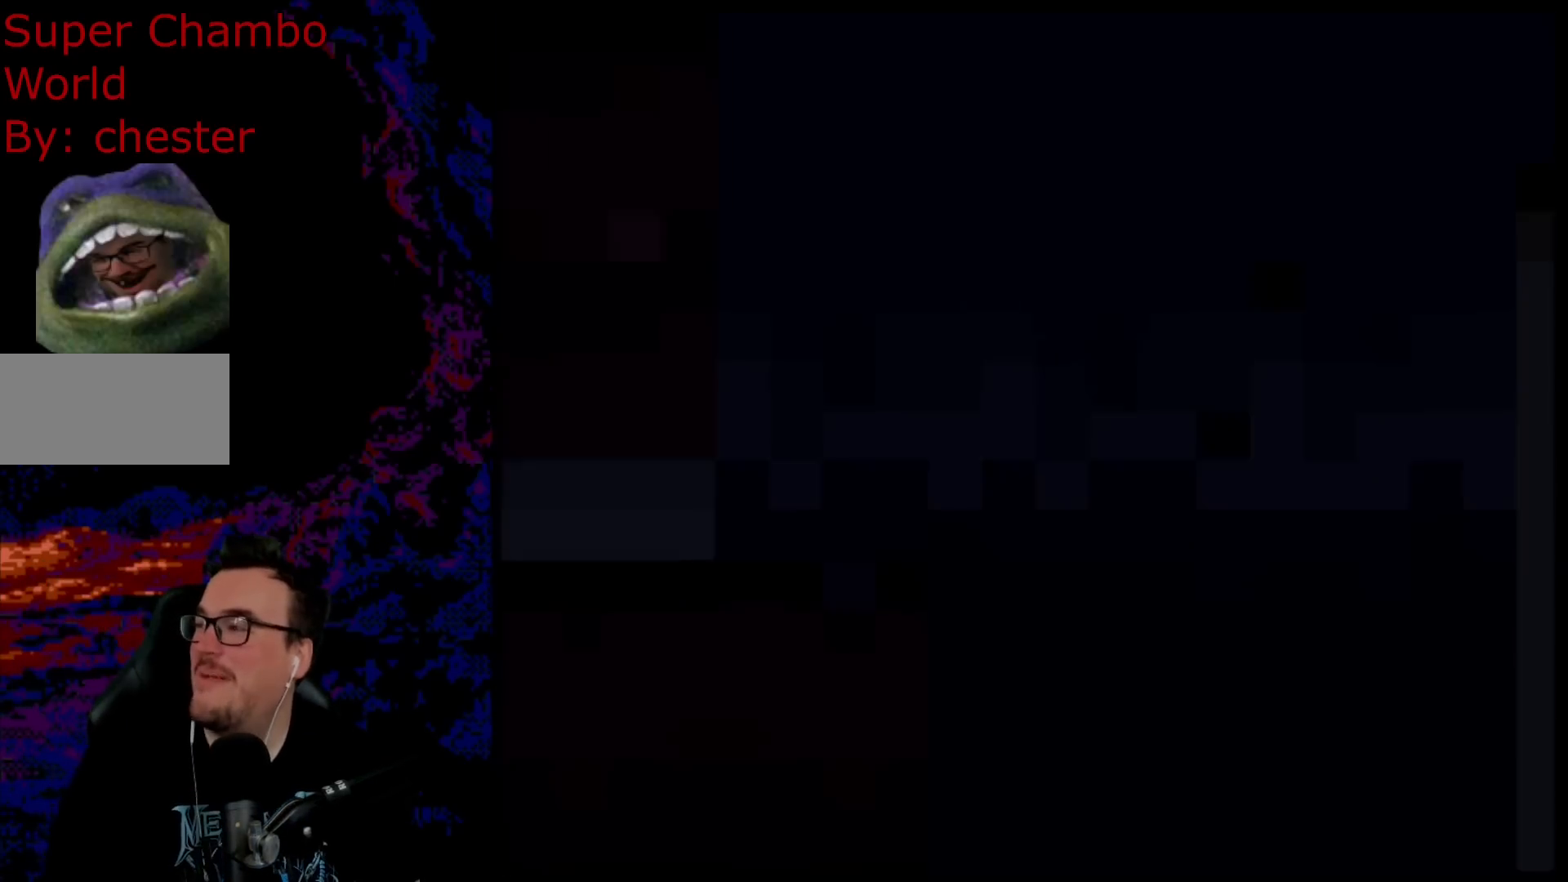
{"buttons": ["Y", "DPAD_RIGHT"], "events": []}
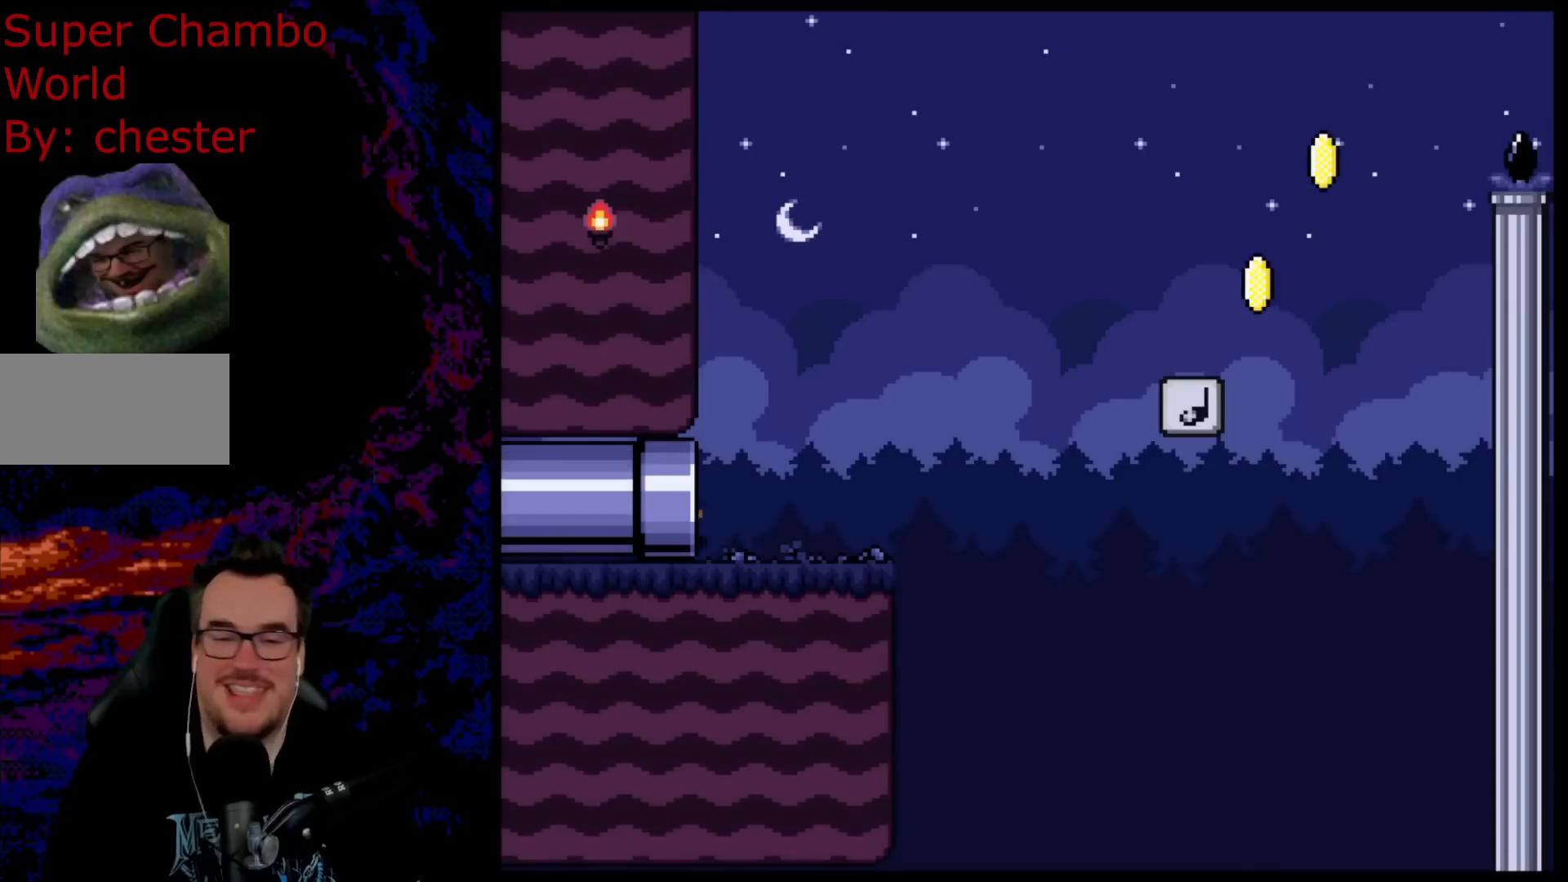
{"buttons": ["Y", "DPAD_RIGHT"], "events": []}
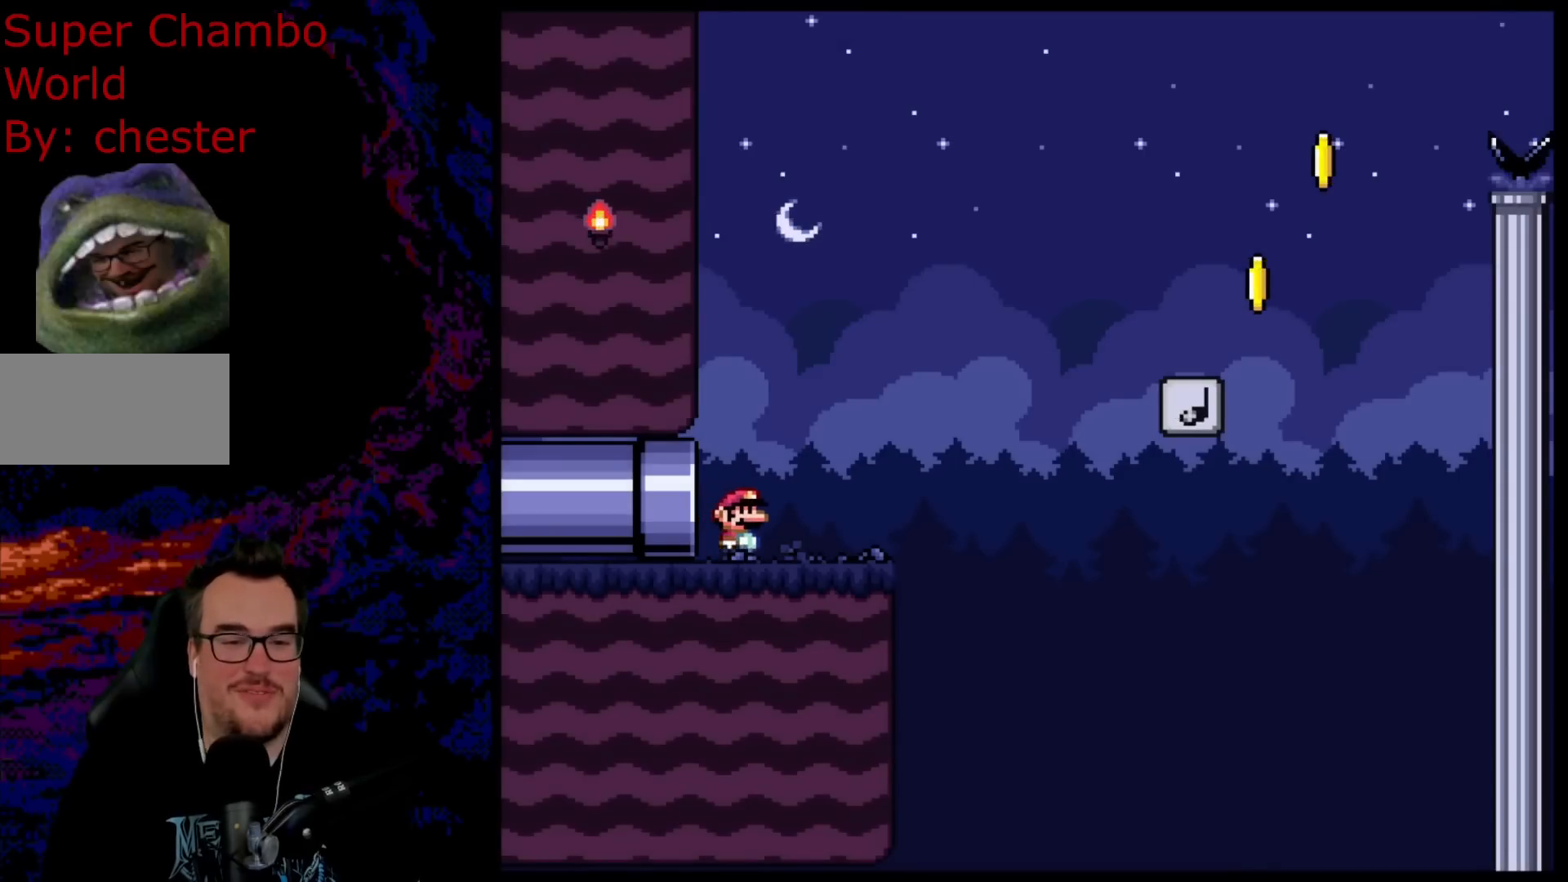
{"buttons": ["B", "Y", "DPAD_RIGHT"], "events": [[217, "B", "down"]]}
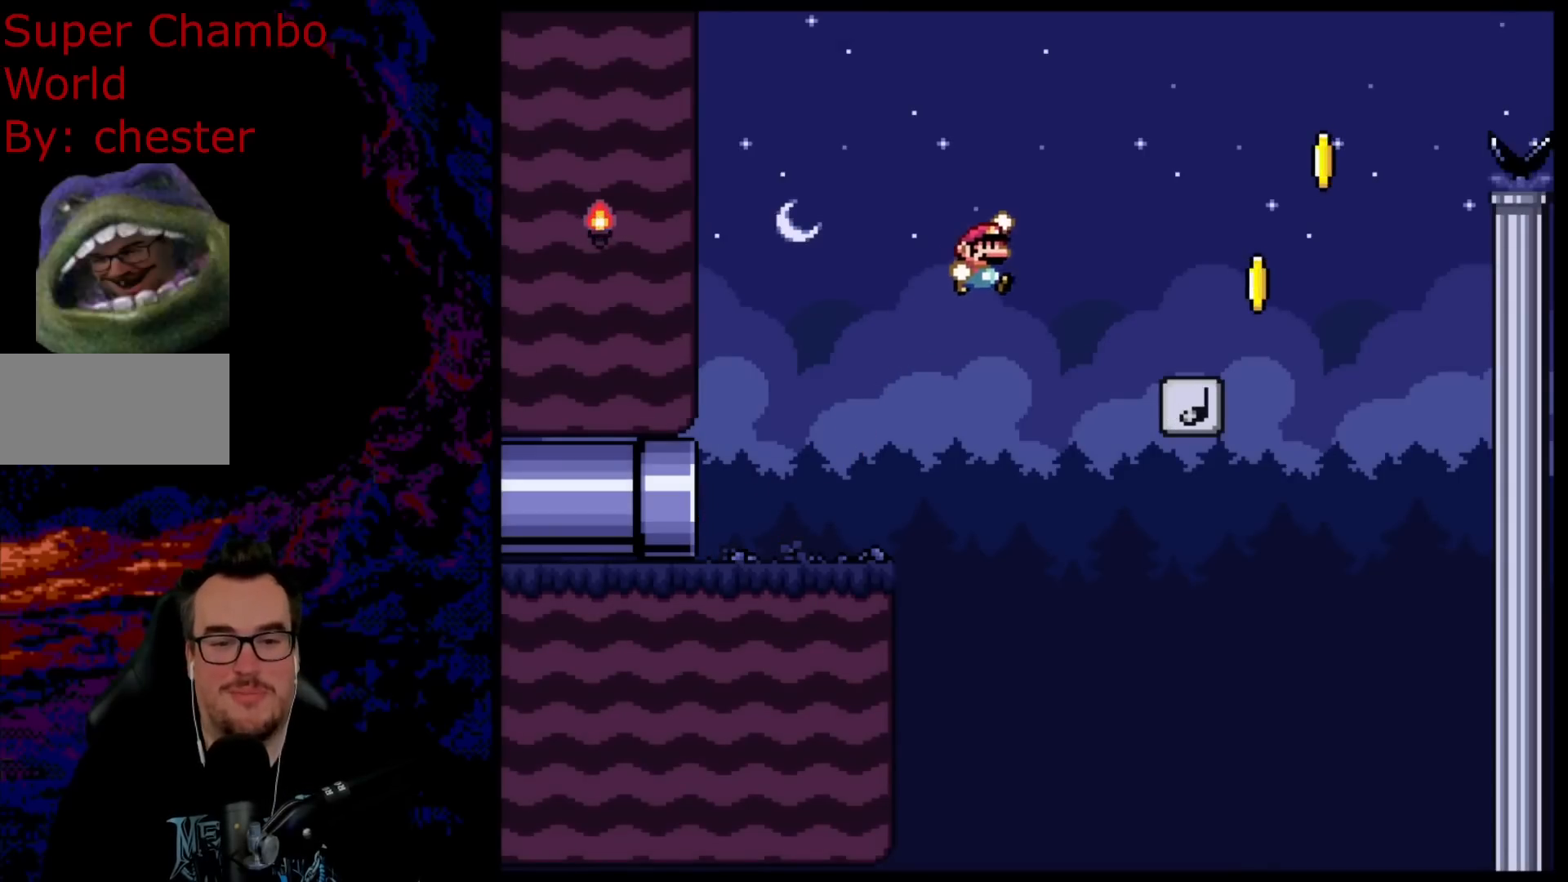
{"buttons": ["B", "Y", "DPAD_RIGHT"], "events": [[67, "B", "up"], [367, "B", "down"]]}
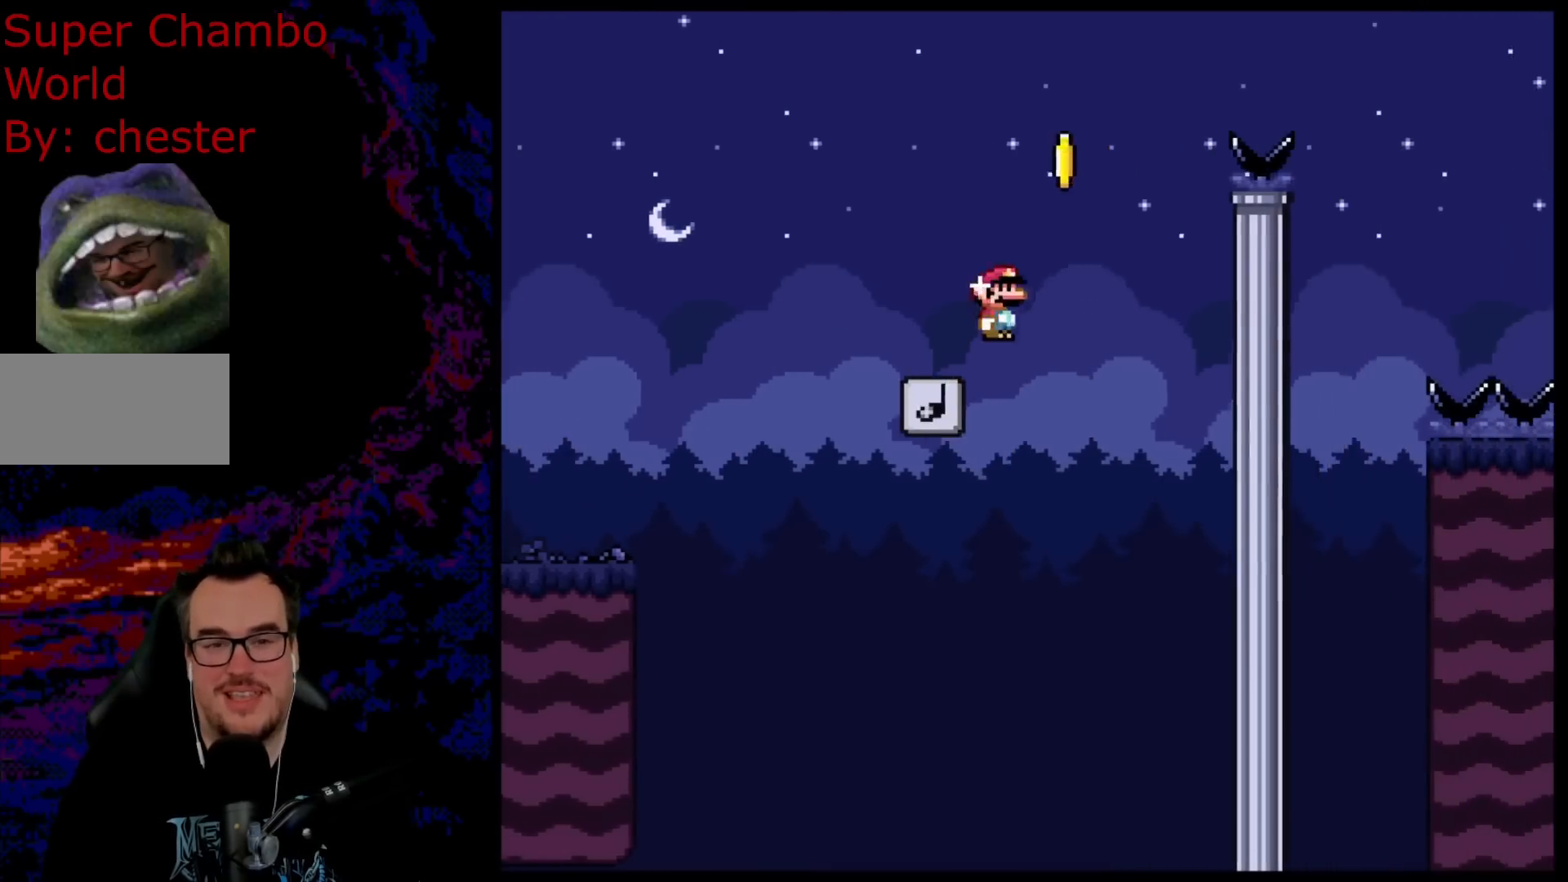
{"buttons": ["B", "Y", "DPAD_RIGHT"], "events": []}
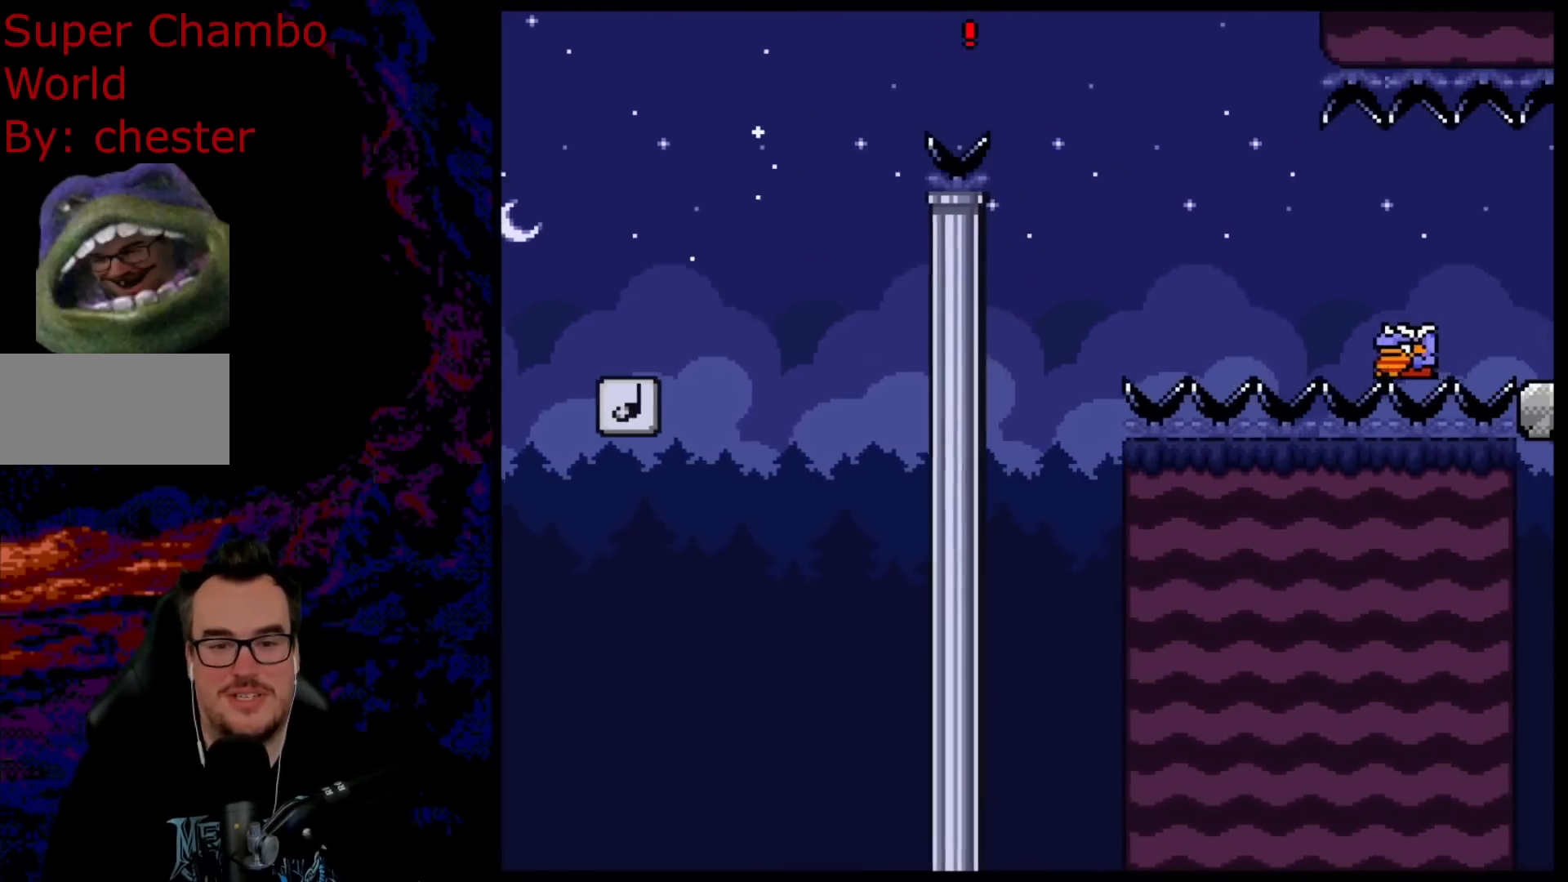
{"buttons": ["Y", "DPAD_RIGHT"], "events": [[383, "B", "up"]]}
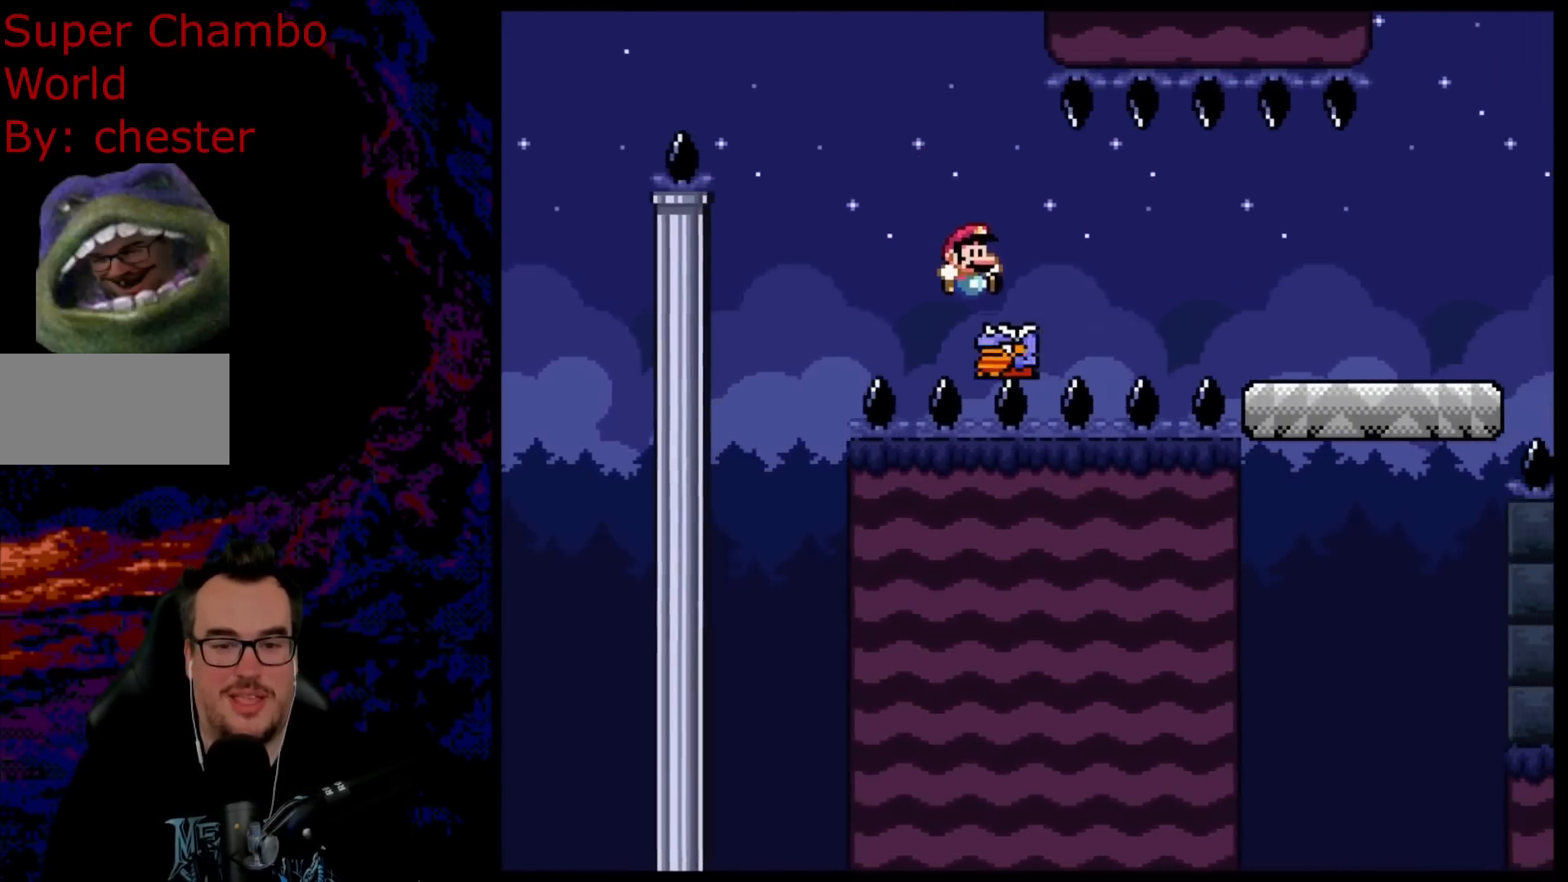
{"buttons": ["B", "Y", "DPAD_RIGHT"], "events": [[100, "B", "down"]]}
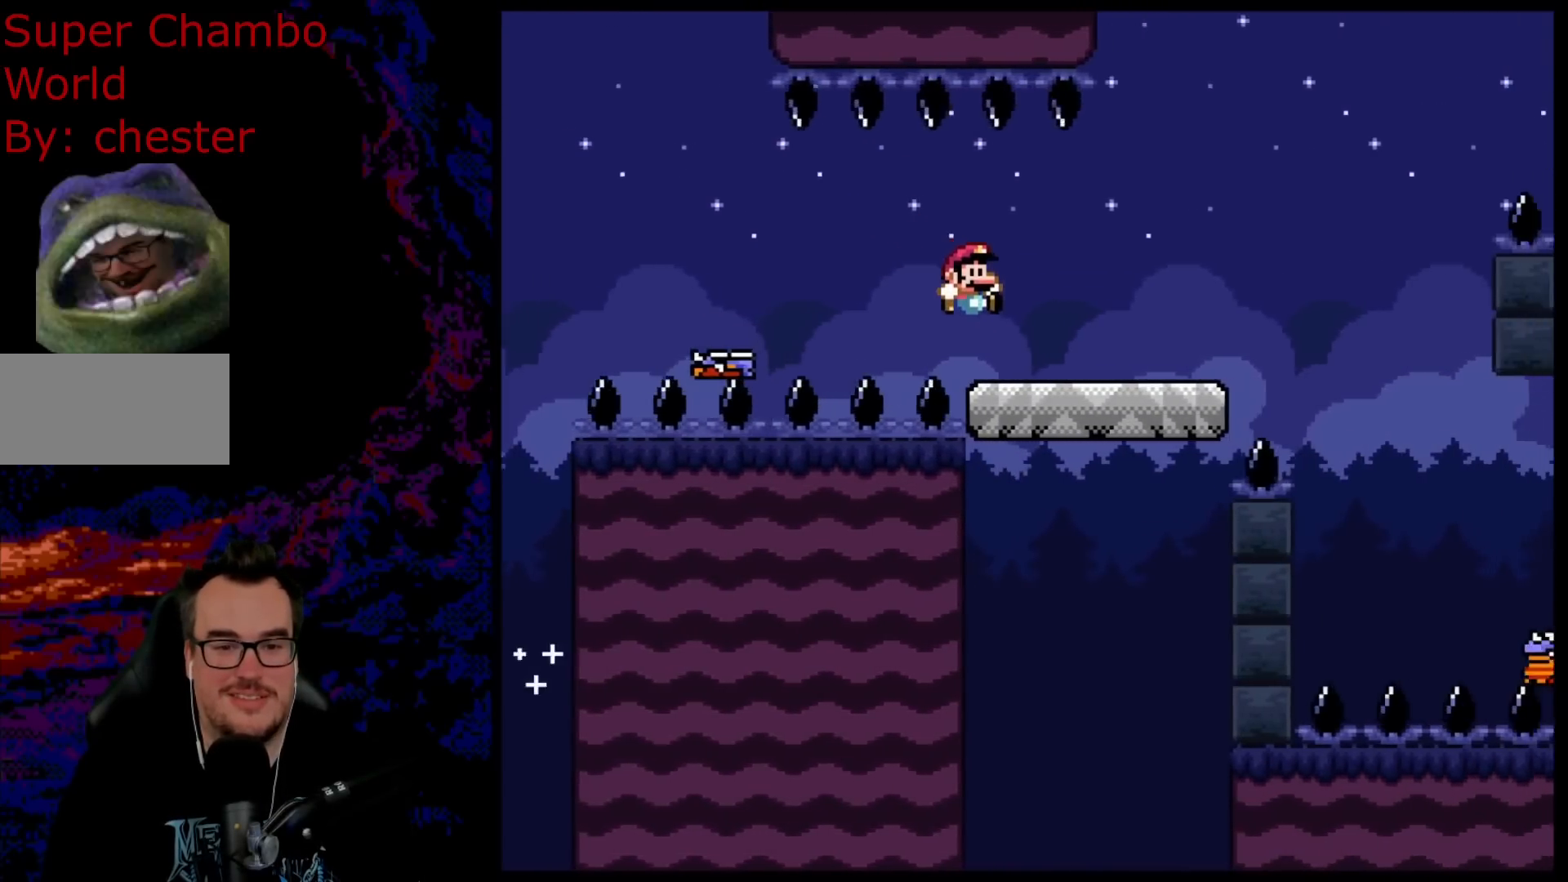
{"buttons": ["B", "Y", "DPAD_RIGHT"], "events": [[133, "B", "up"], [450, "B", "down"]]}
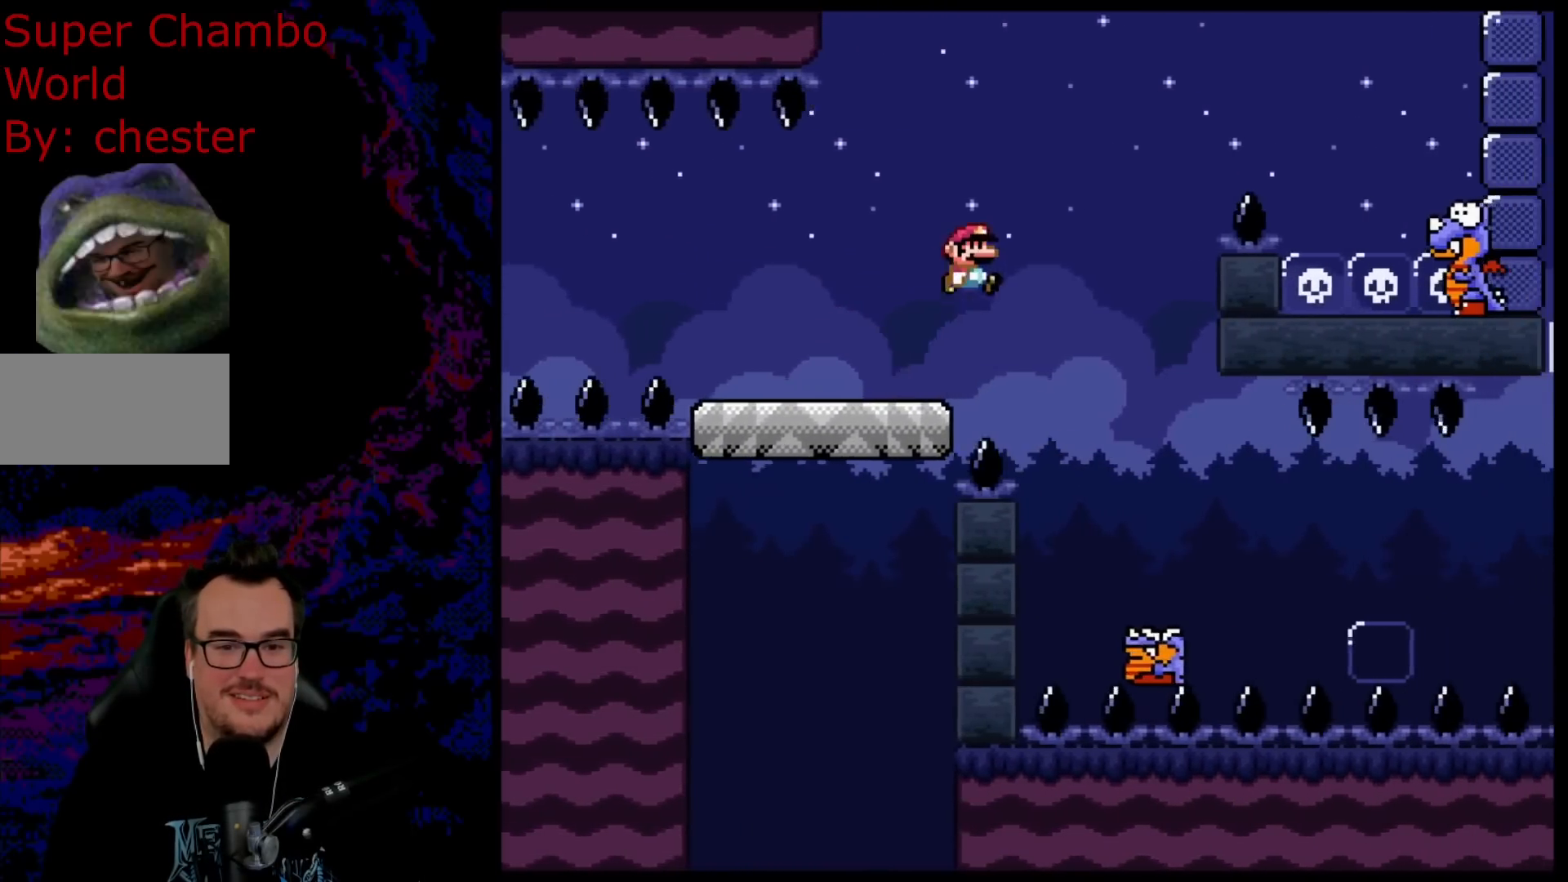
{"buttons": ["B", "Y", "DPAD_RIGHT"], "events": []}
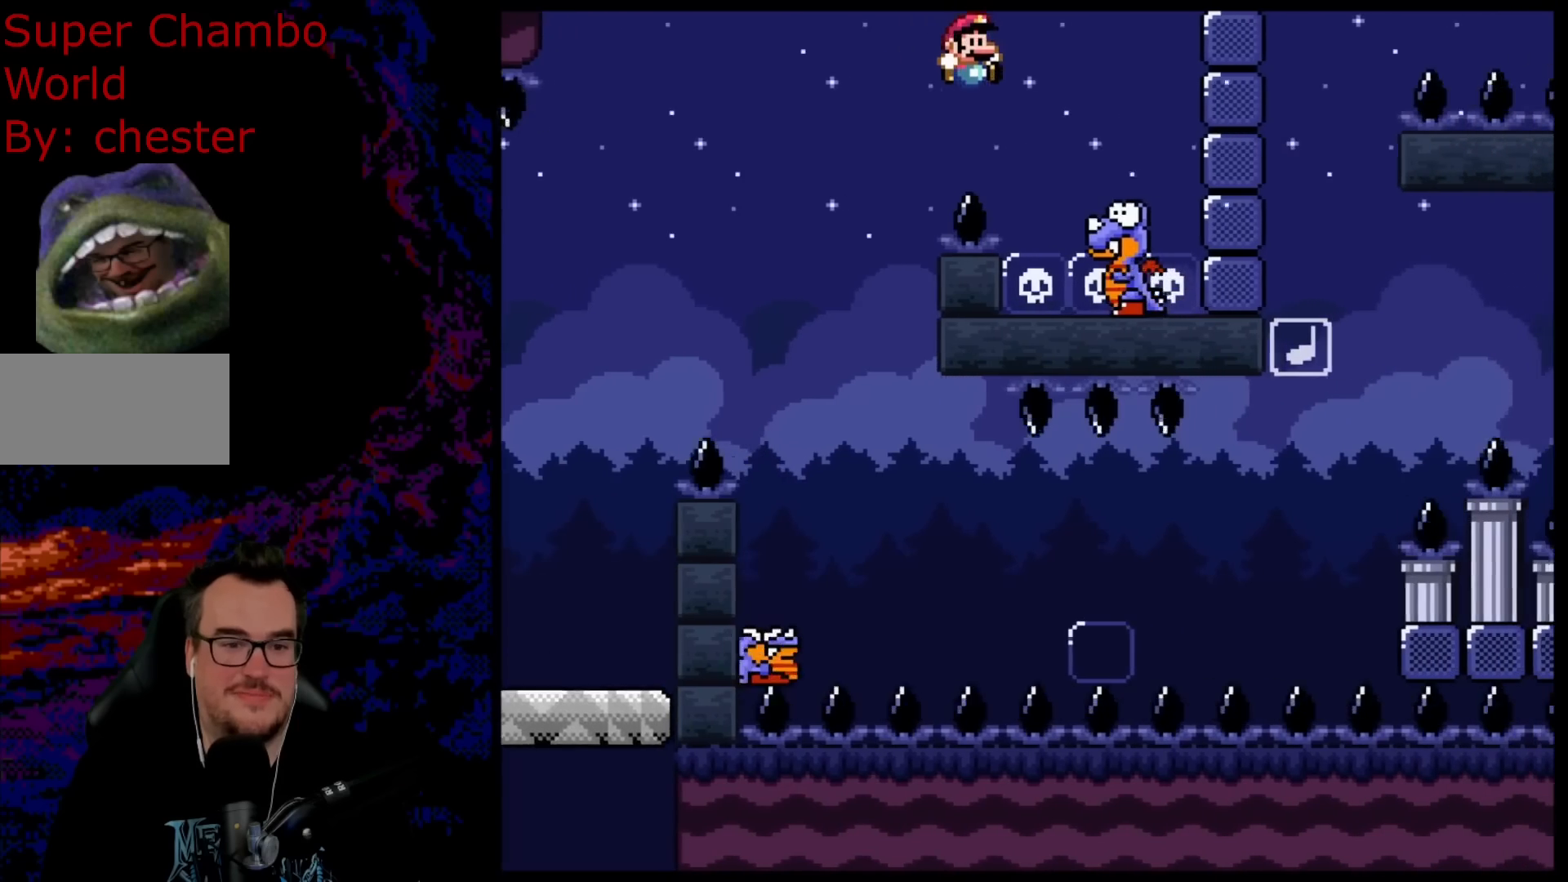
{"buttons": ["B", "Y", "DPAD_LEFT"], "events": [[167, "DPAD_DOWN", "down"], [183, "DPAD_LEFT", "down"], [183, "DPAD_RIGHT", "up"], [217, "DPAD_DOWN", "up"]]}
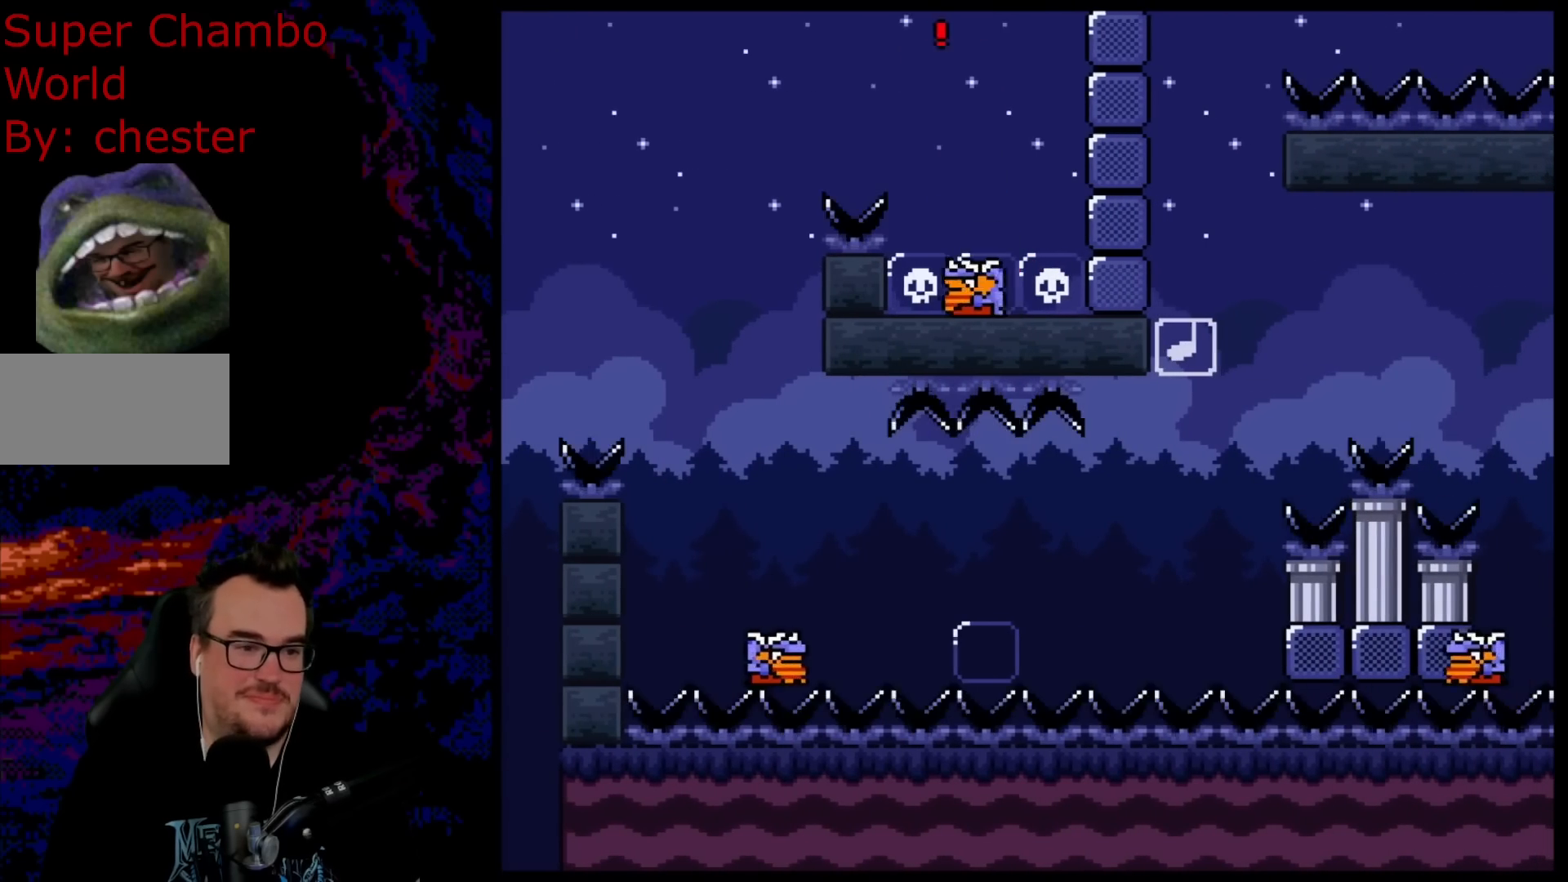
{"buttons": ["B", "Y", "DPAD_RIGHT"], "events": [[333, "DPAD_LEFT", "up"], [450, "DPAD_RIGHT", "down"]]}
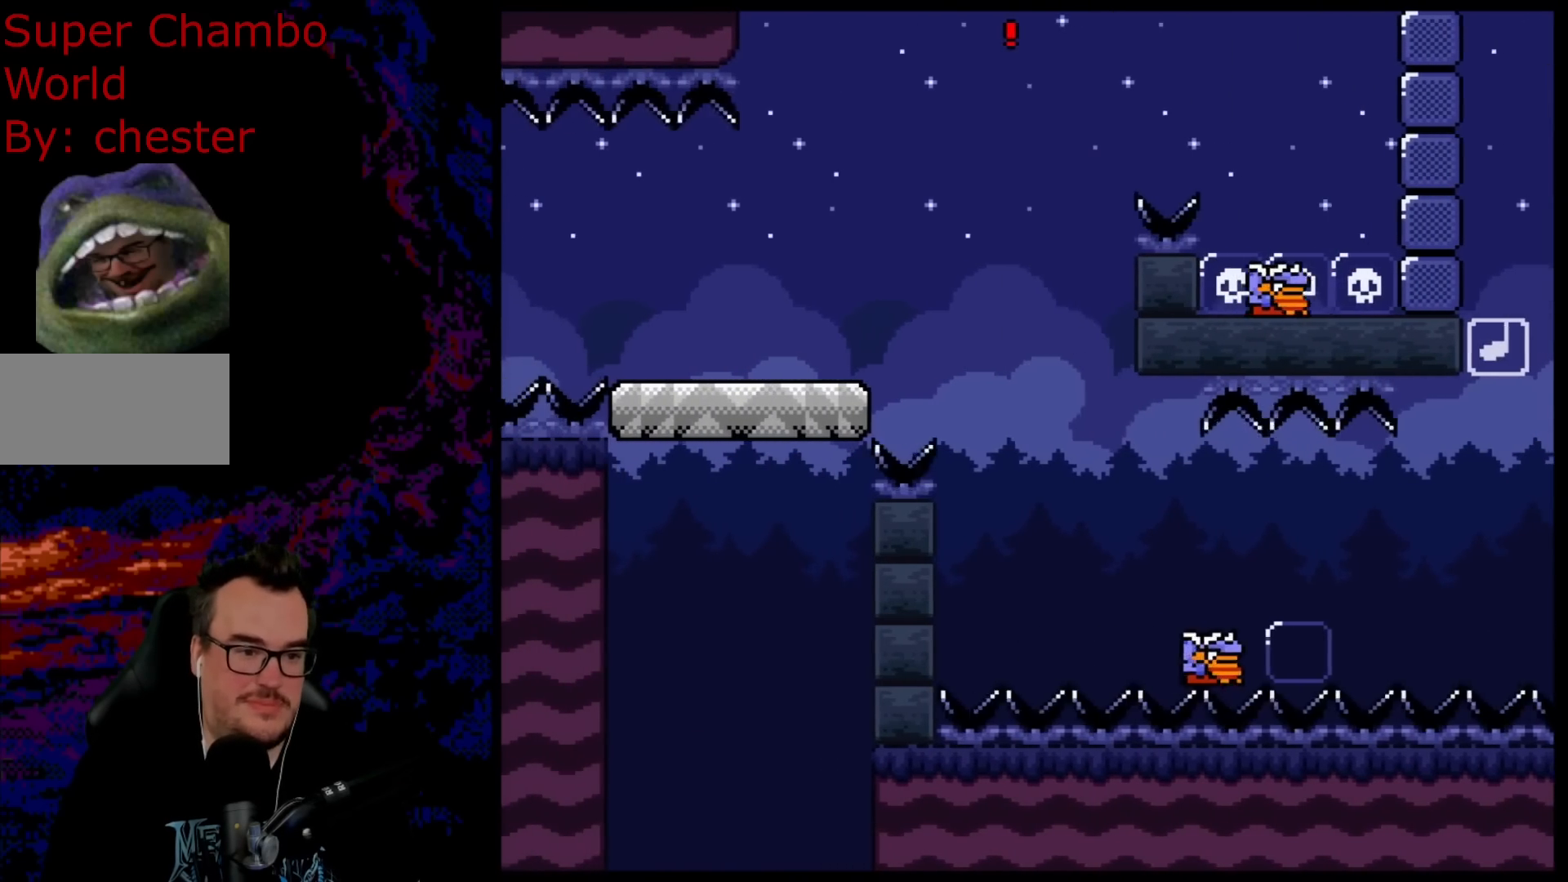
{"buttons": ["B", "Y", "DPAD_RIGHT"], "events": [[117, "DPAD_RIGHT", "up"], [350, "DPAD_RIGHT", "down"]]}
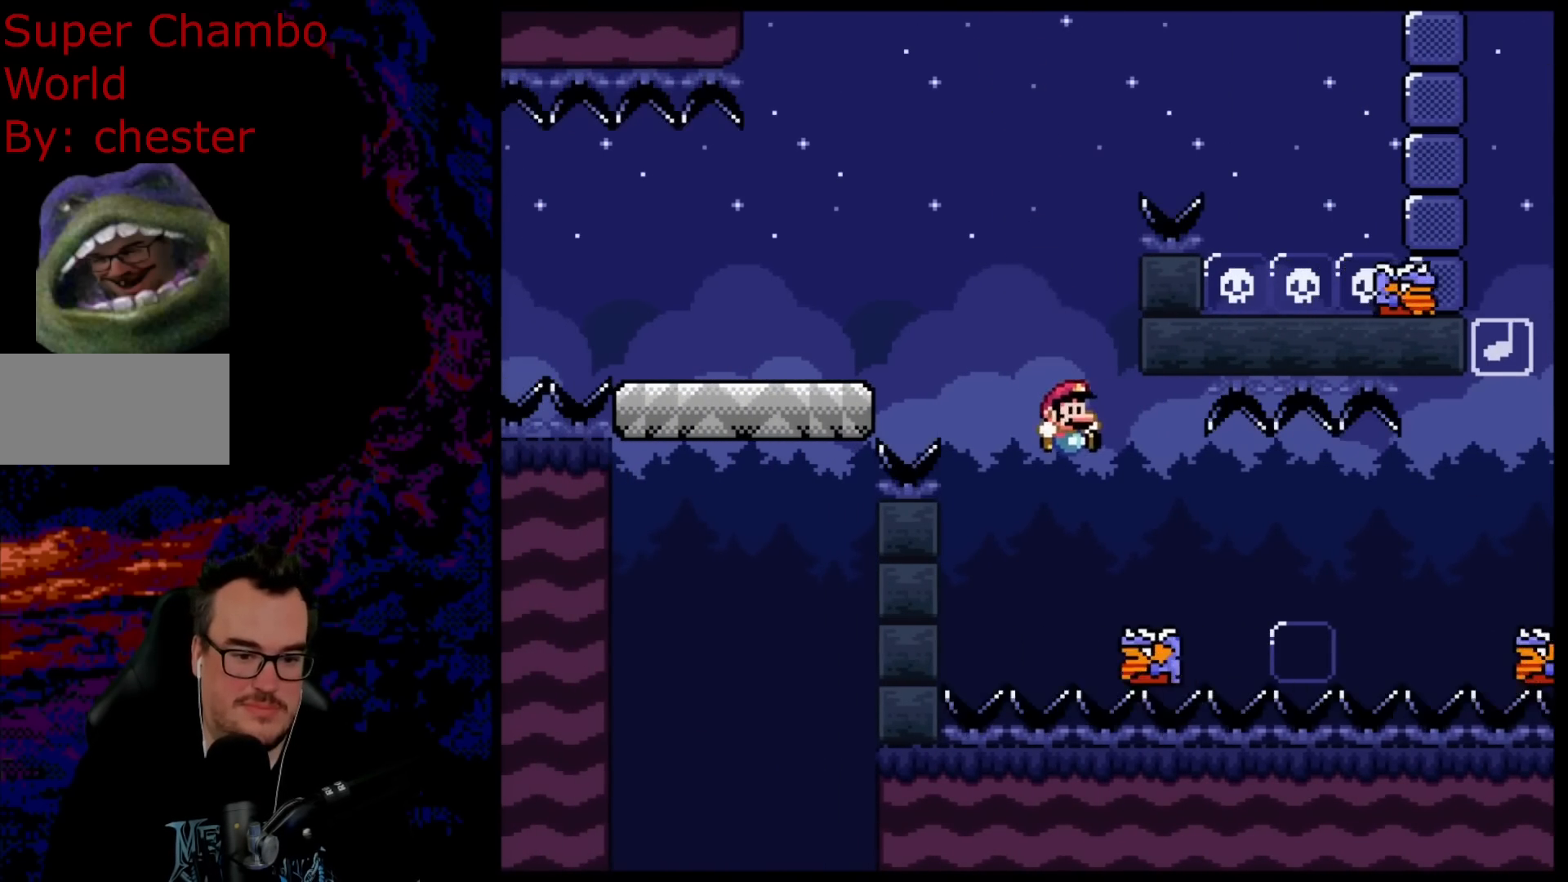
{"buttons": ["B", "Y", "DPAD_RIGHT"], "events": [[50, "B", "up"], [233, "B", "down"]]}
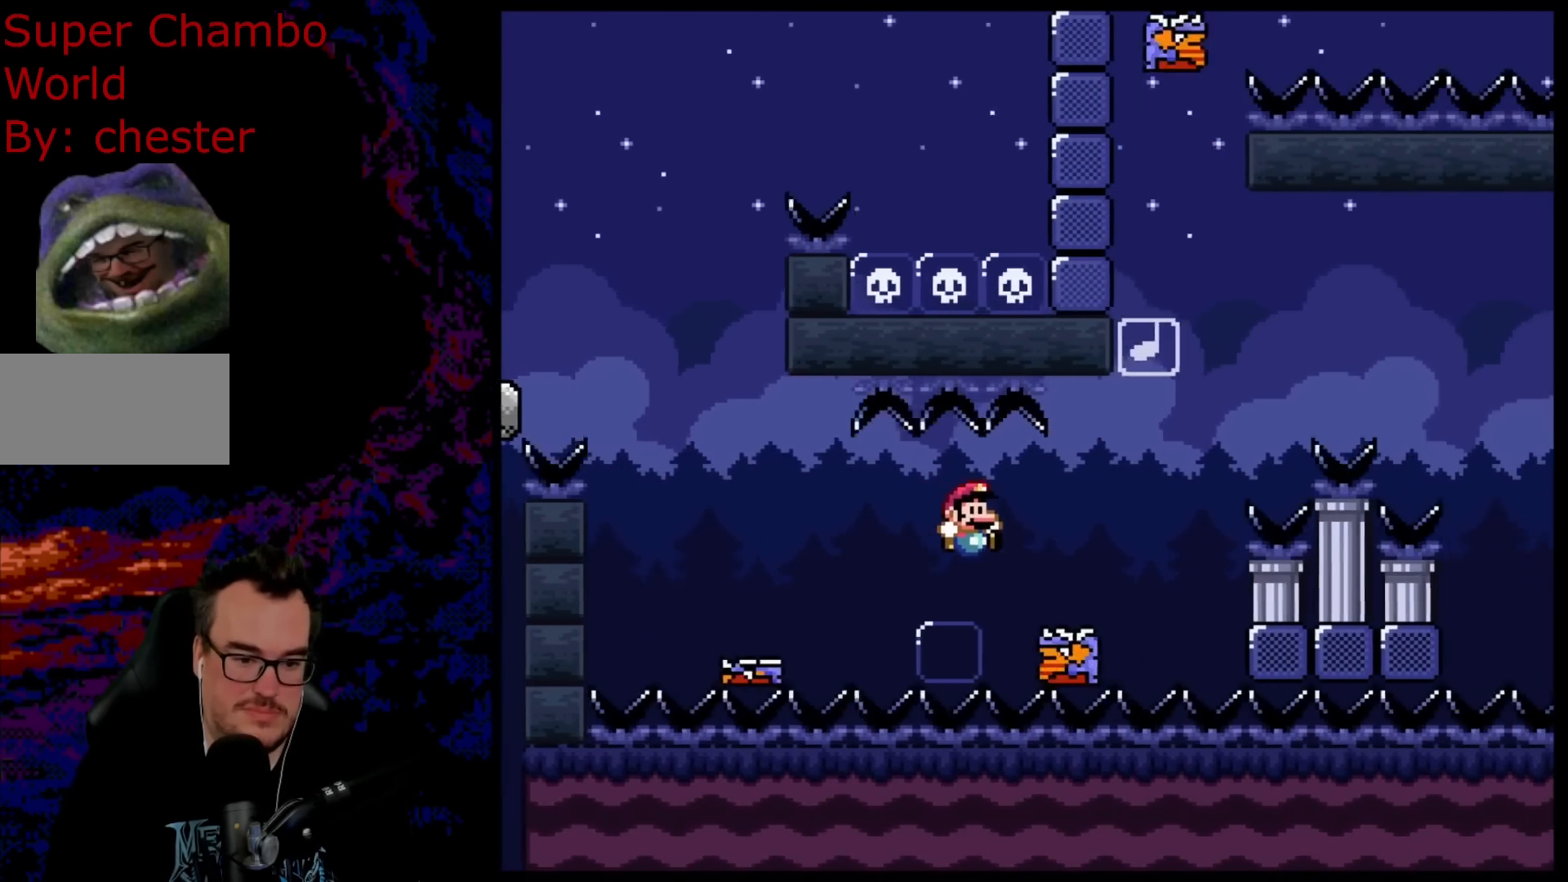
{"buttons": ["B", "Y", "DPAD_RIGHT"], "events": [[50, "B", "up"], [133, "B", "down"]]}
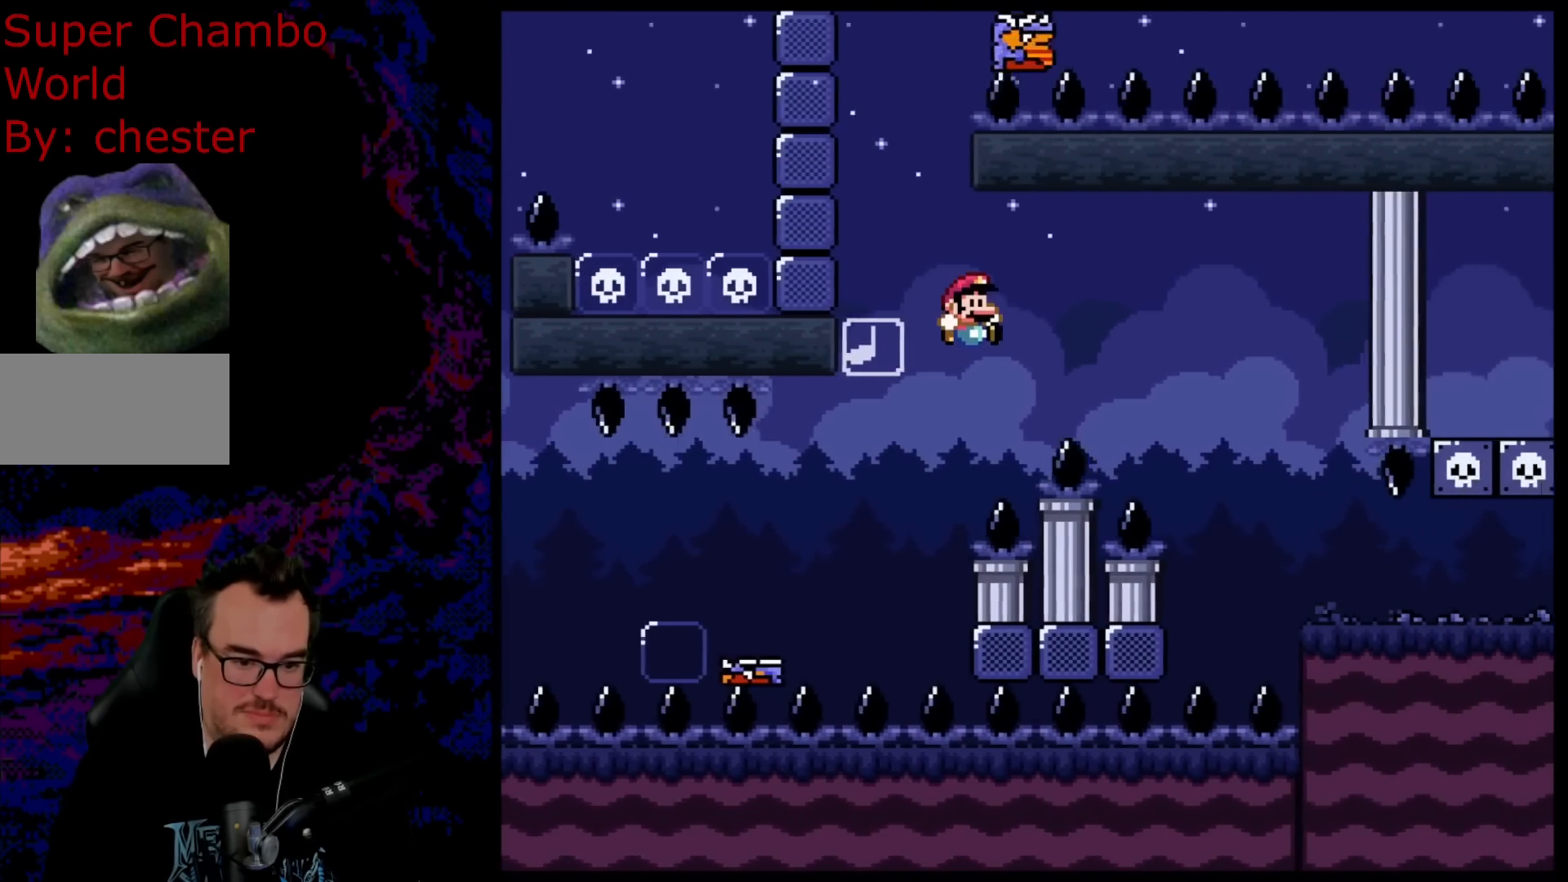
{"buttons": ["B", "Y", "DPAD_RIGHT"], "events": []}
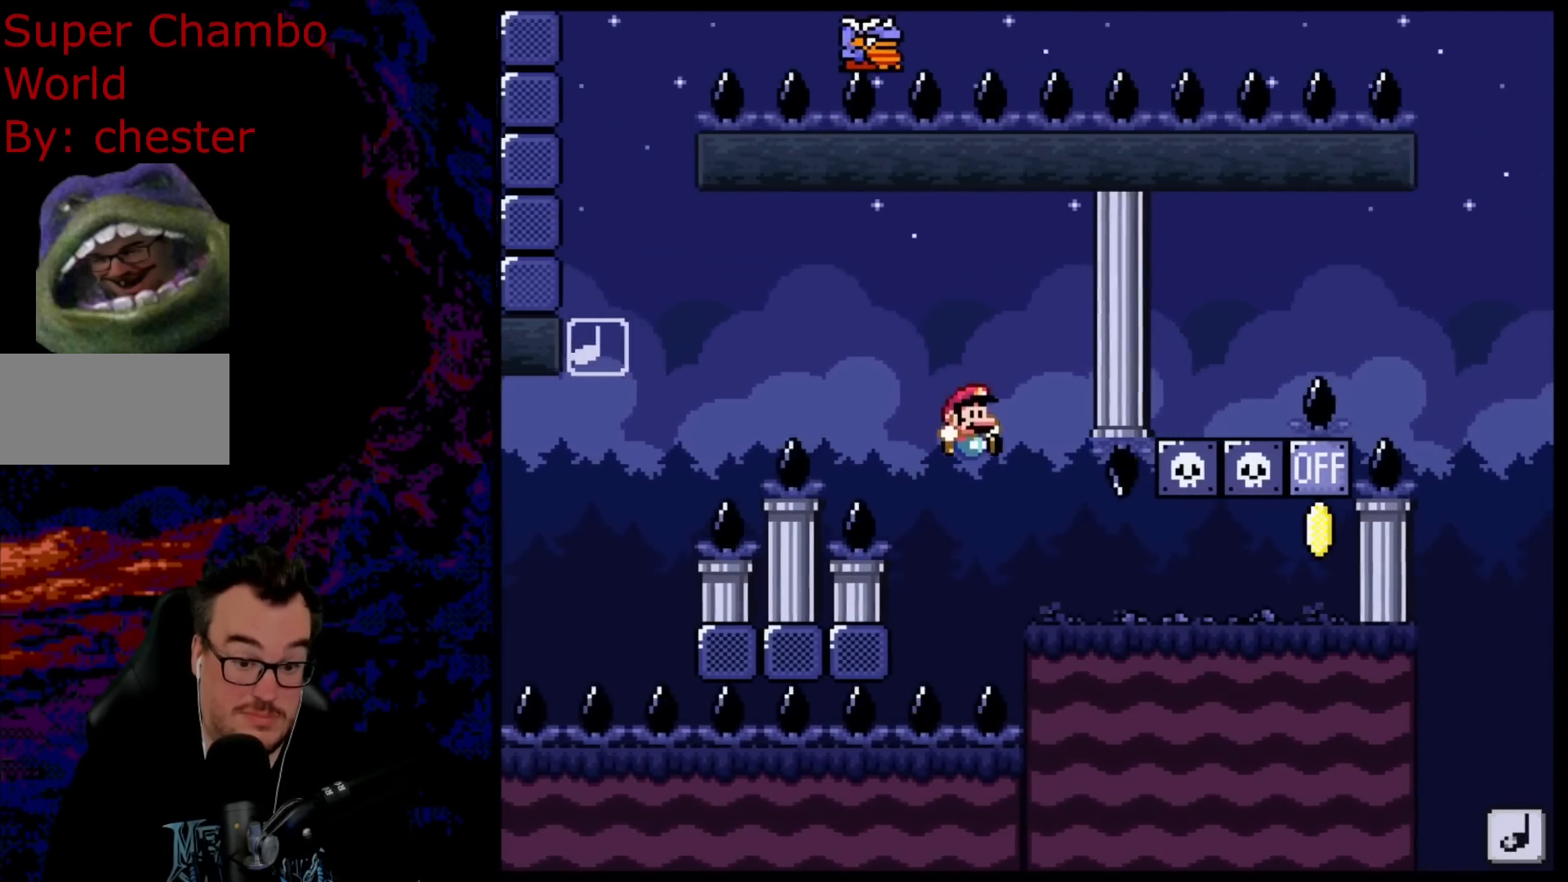
{"buttons": ["Y", "DPAD_RIGHT"], "events": [[150, "B", "up"]]}